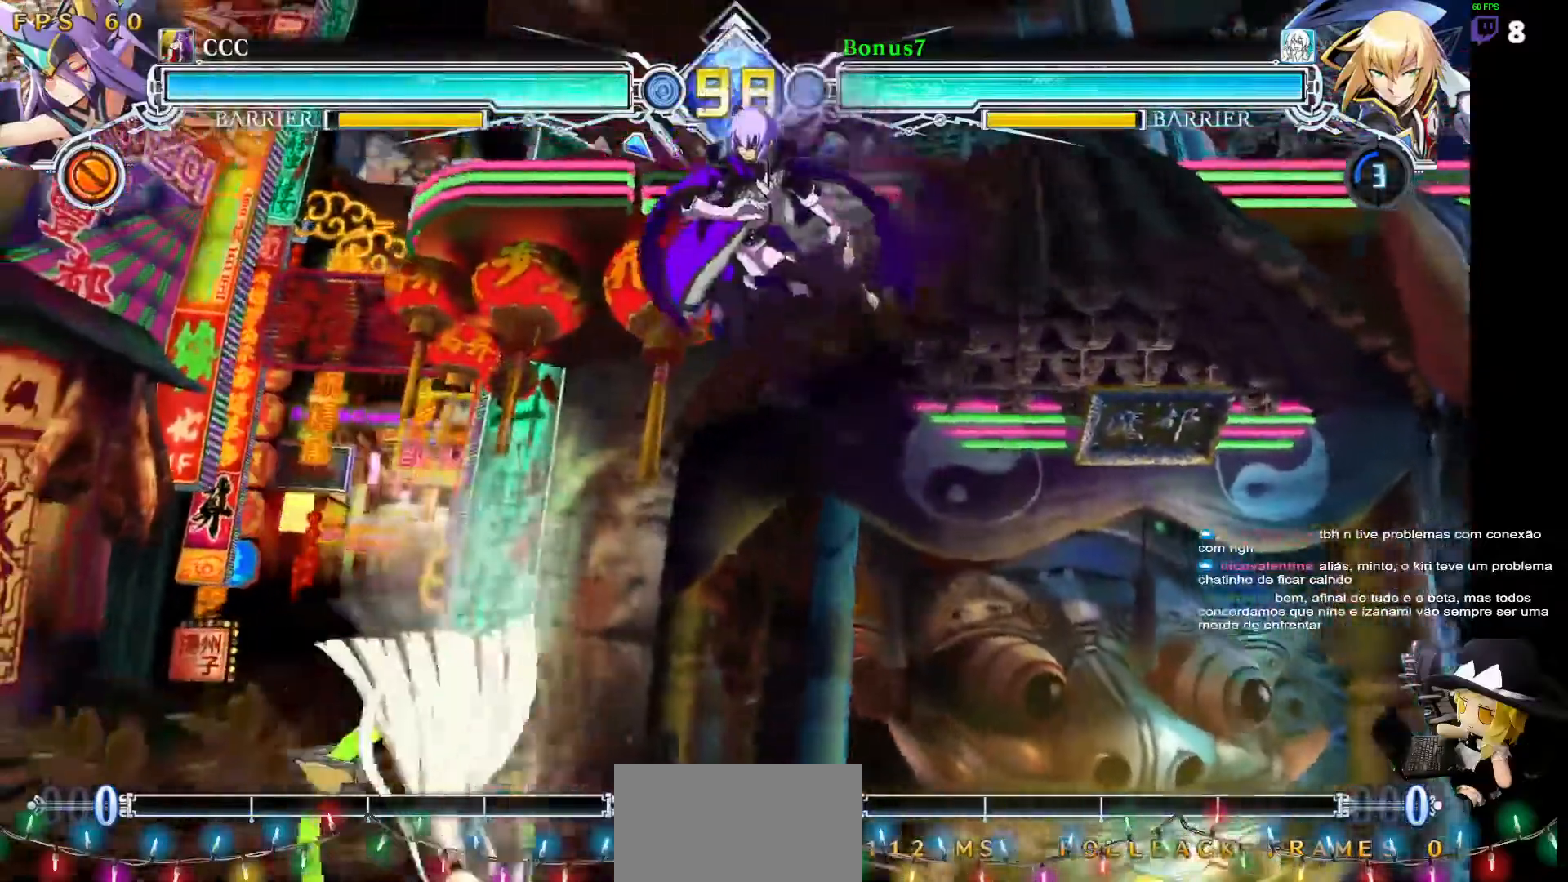
Gameplay with a controller (arcade stick); each line is a JSON object with the inputs held at the frame after it (dt_ms = milliseconds from this image to that frame). "events" lists button and stick changes between this image and that frame as [ms after this image, input, new state], when the widget could be followed in between. Not read: L3 R3 other_buttons.
{"dt_ms": 489, "buttons": ["DPAD_DOWN"], "events": [[68, "R1", "down"], [219, "R1", "up"], [321, "DPAD_LEFT", "up"]]}
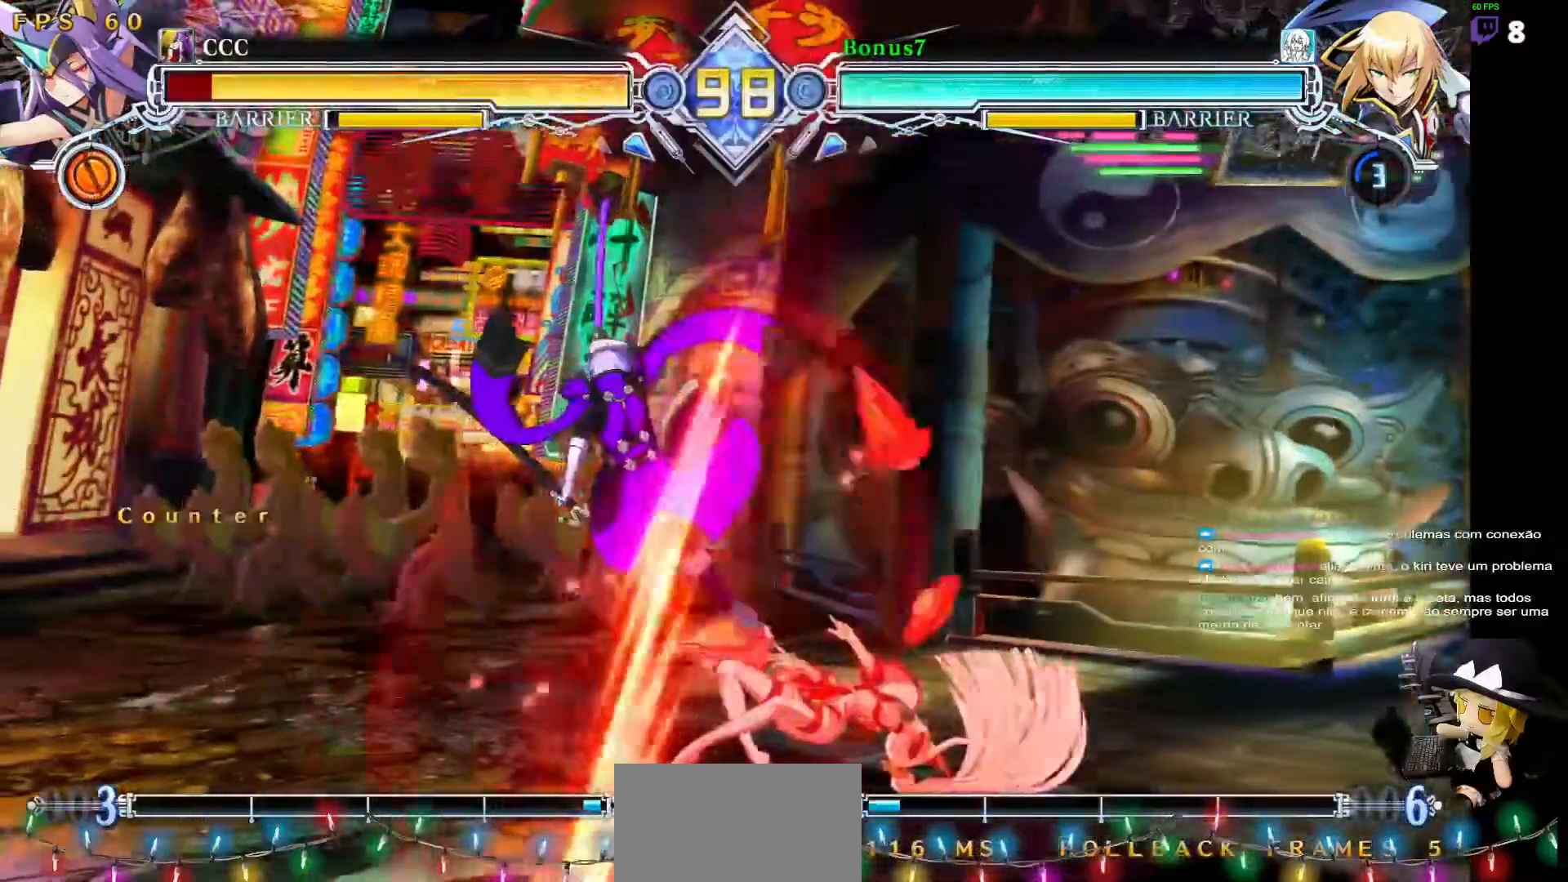
{"dt_ms": 506, "buttons": [], "events": [[84, "TRIANGLE", "down"], [169, "DPAD_DOWN", "up"], [202, "TRIANGLE", "up"], [337, "R1", "down"], [489, "R1", "up"]]}
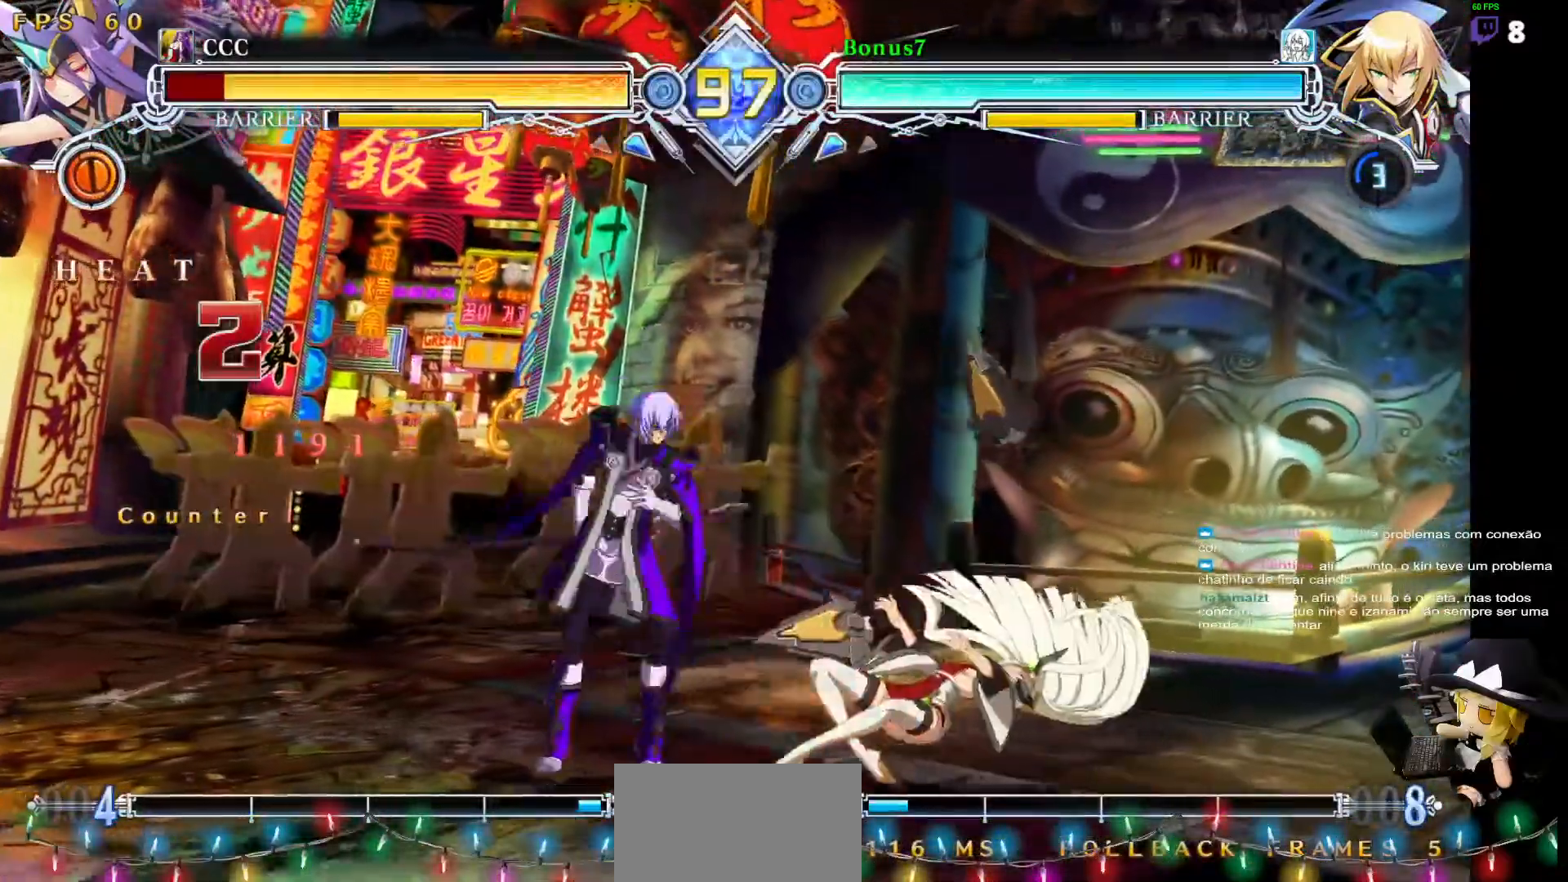
{"dt_ms": 506, "buttons": [], "events": [[17, "DPAD_RIGHT", "down"], [135, "TRIANGLE", "down"], [219, "DPAD_RIGHT", "up"], [253, "TRIANGLE", "up"]]}
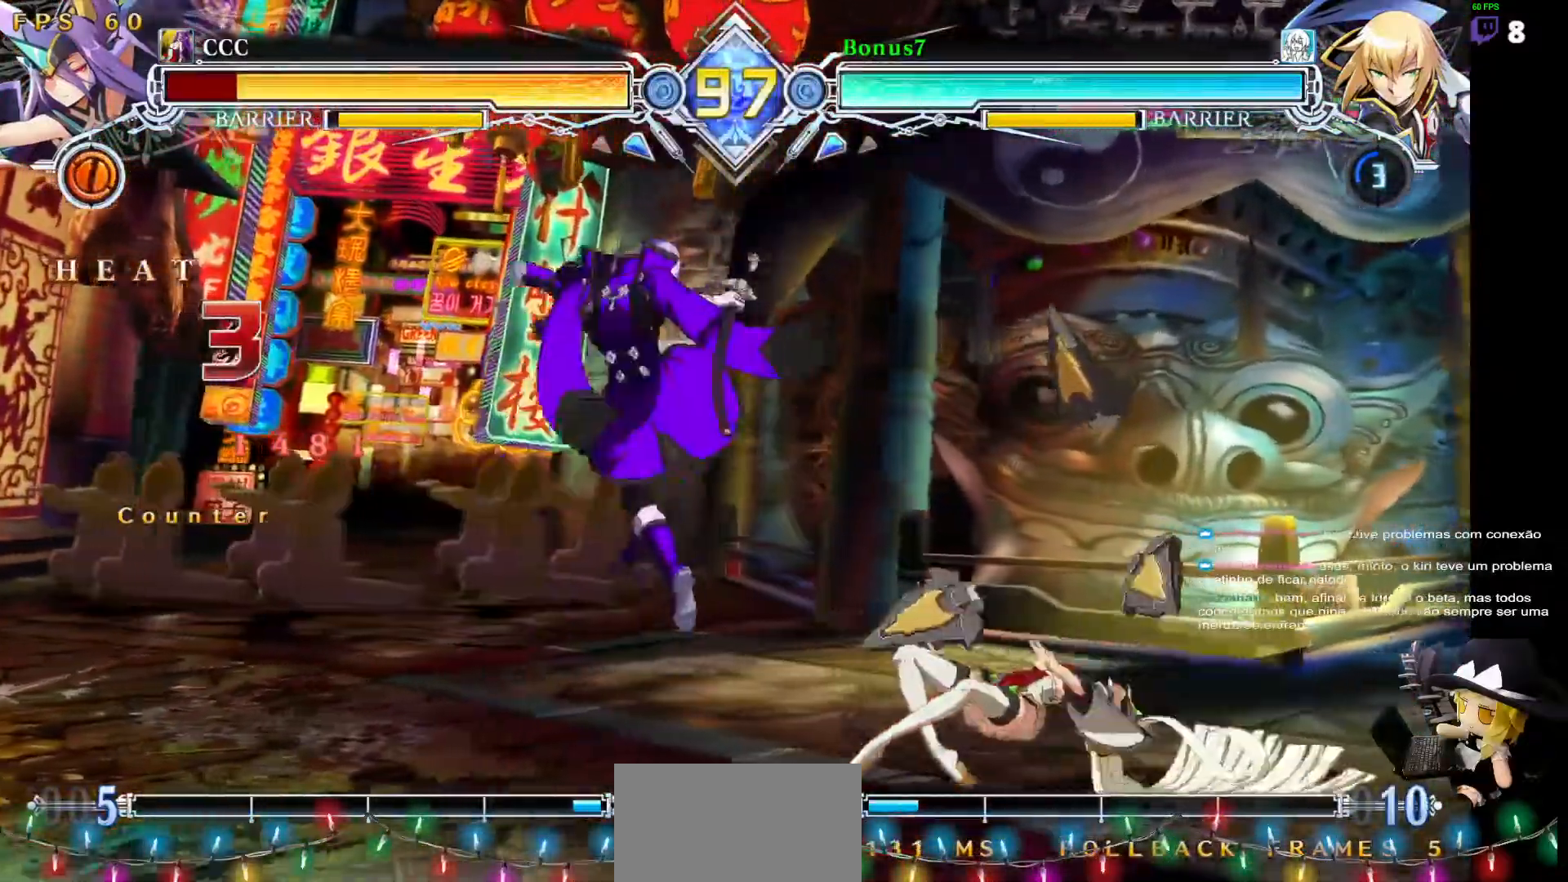
{"dt_ms": 488, "buttons": [], "events": [[269, "DPAD_DOWN", "down"], [320, "DPAD_LEFT", "down"], [370, "DPAD_DOWN", "up"], [370, "R1", "down"], [404, "DPAD_LEFT", "up"], [421, "R1", "up"]]}
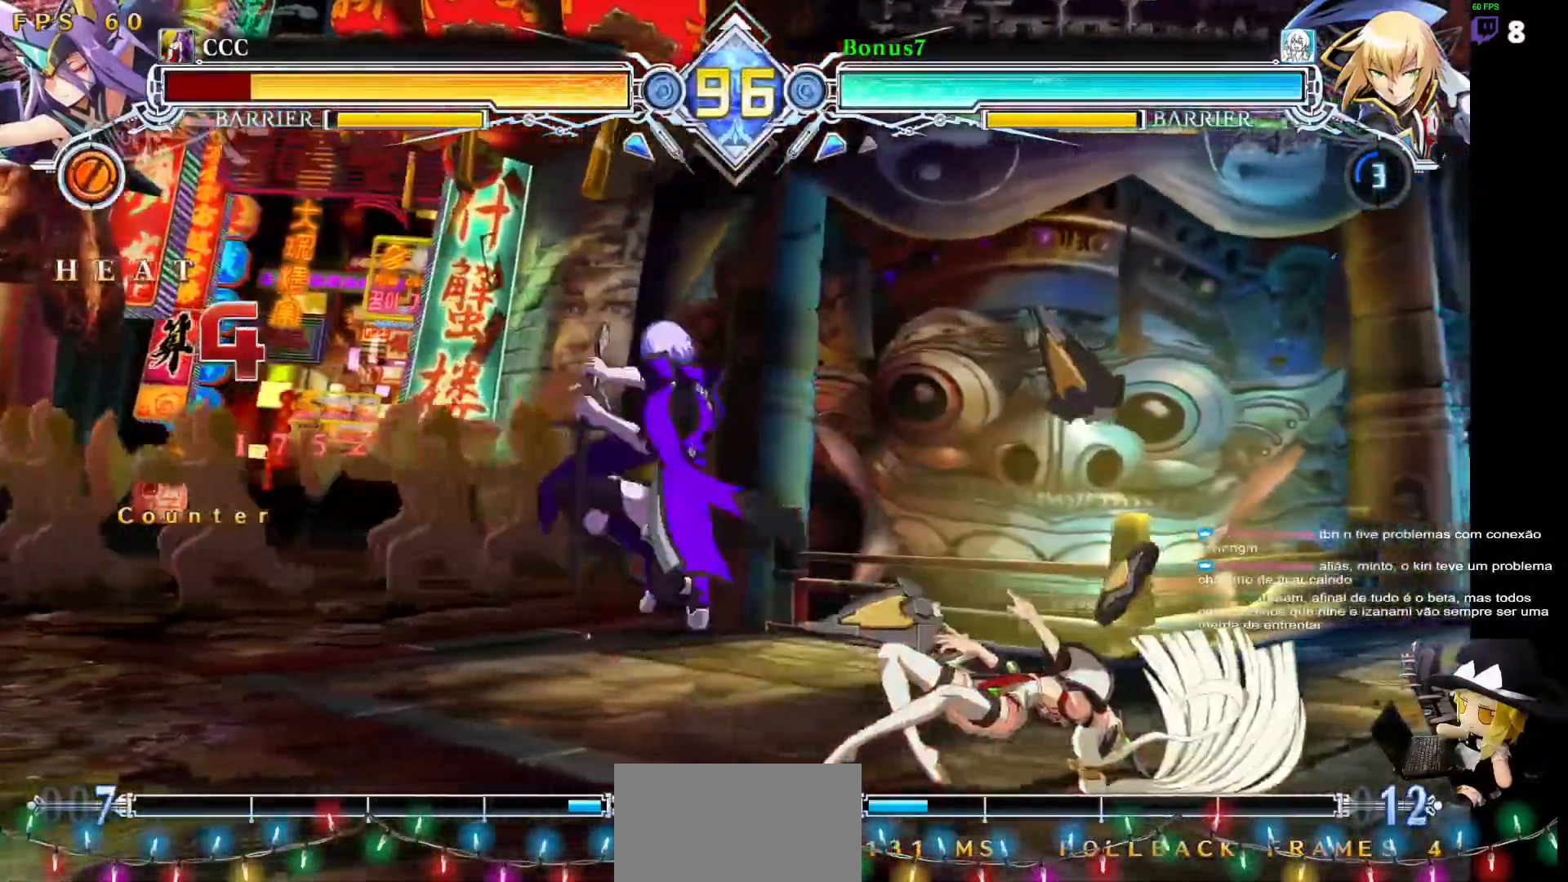
{"dt_ms": 506, "buttons": []}
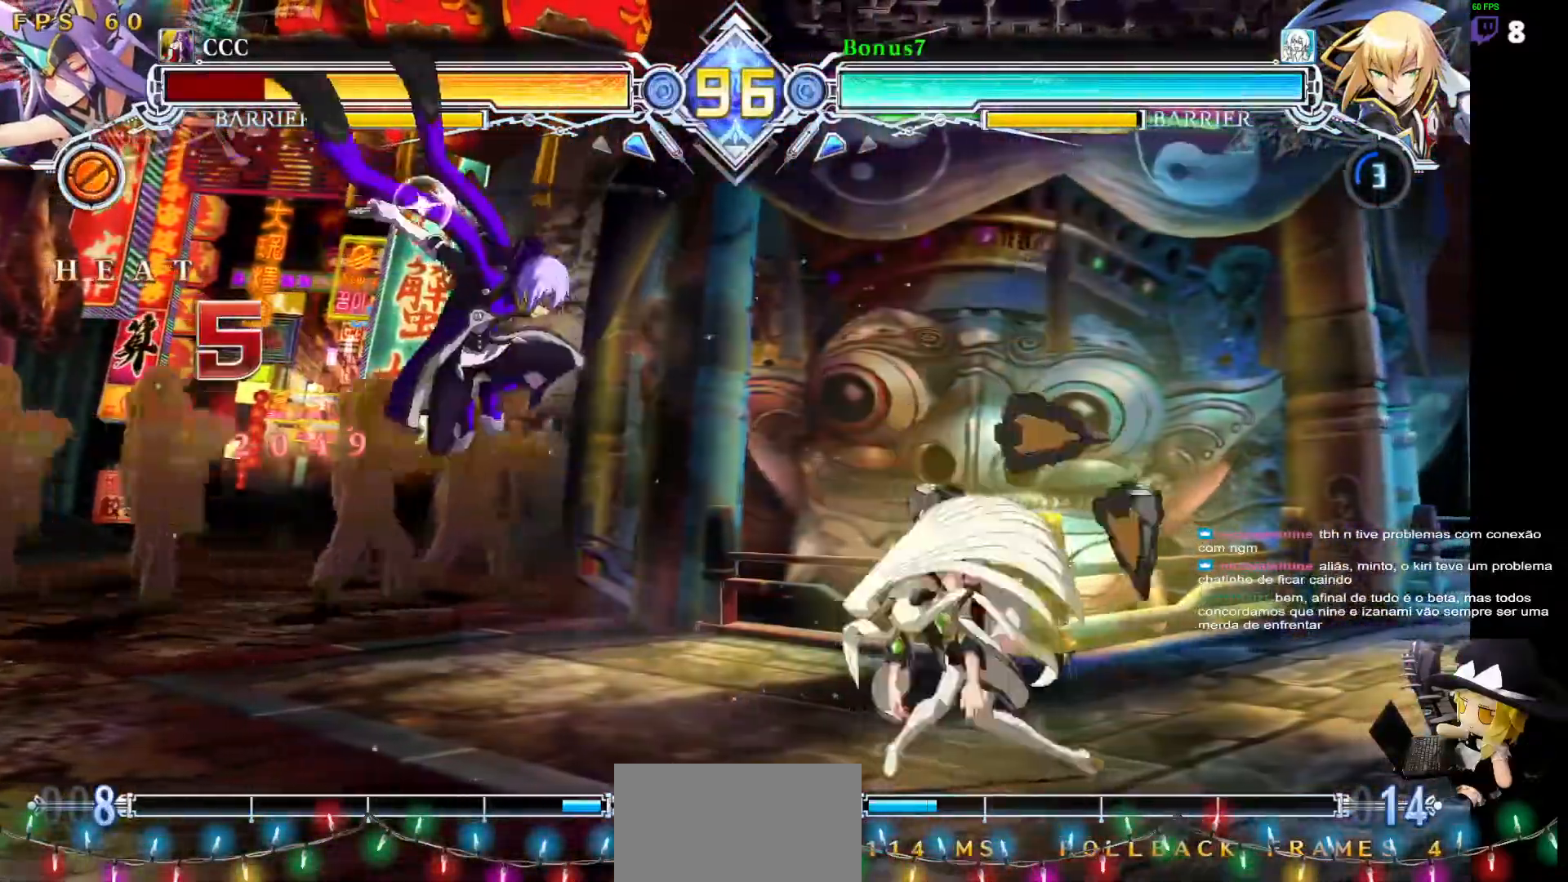
{"dt_ms": 489, "buttons": ["R1"], "events": [[84, "DPAD_RIGHT", "down"], [152, "DPAD_RIGHT", "up"], [202, "DPAD_RIGHT", "down"], [219, "DPAD_DOWN", "down"], [270, "TRIANGLE", "down"], [304, "DPAD_RIGHT", "up"], [320, "DPAD_DOWN", "up"], [337, "TRIANGLE", "up"], [422, "R1", "down"]]}
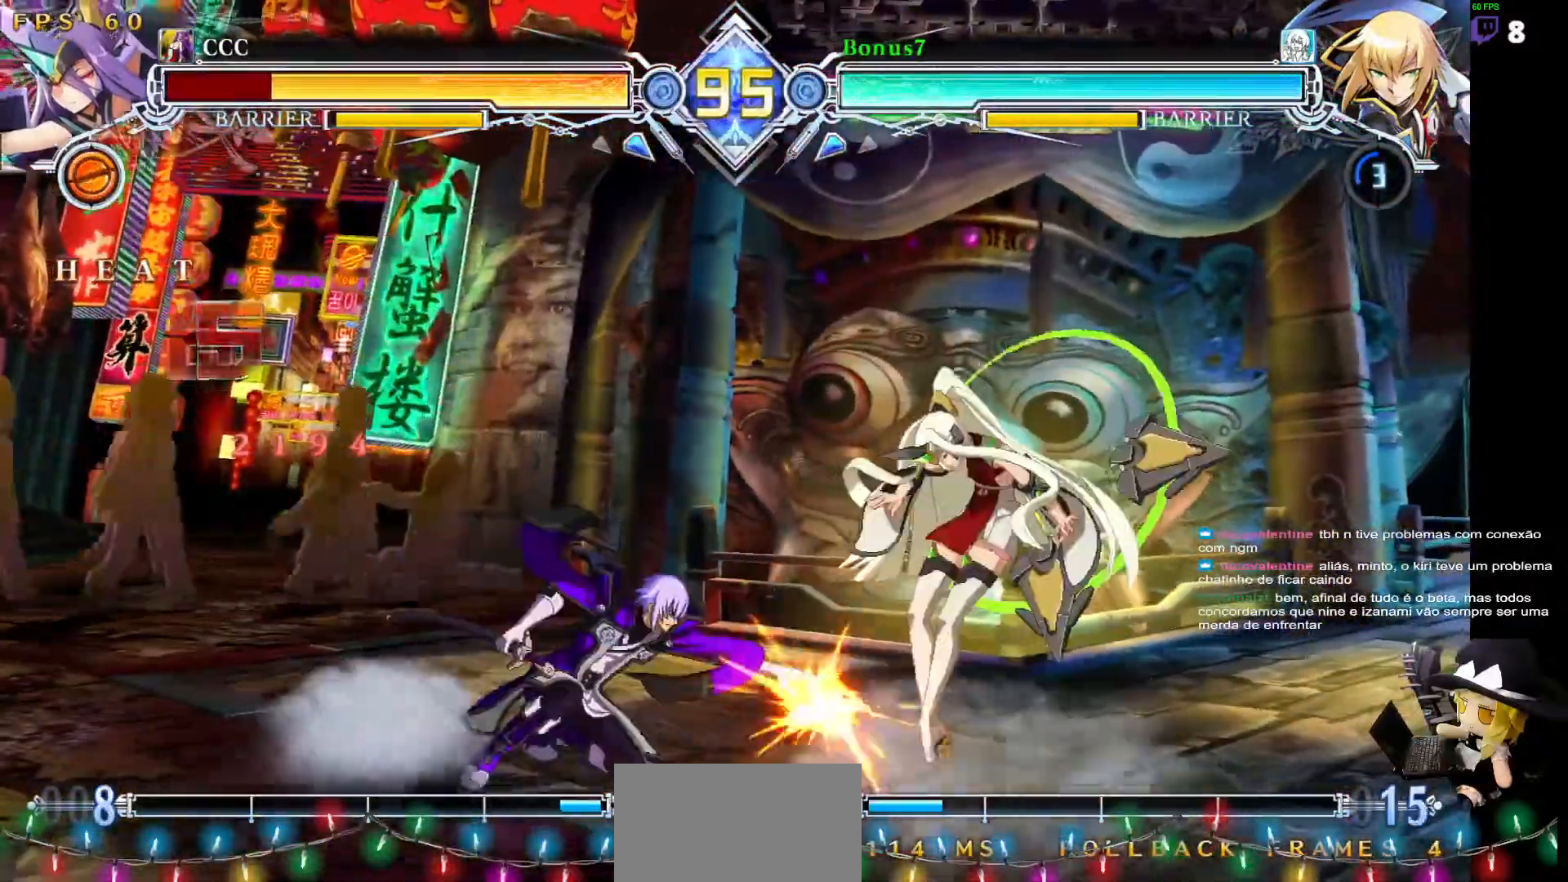
{"dt_ms": 506, "buttons": ["DPAD_DOWN"]}
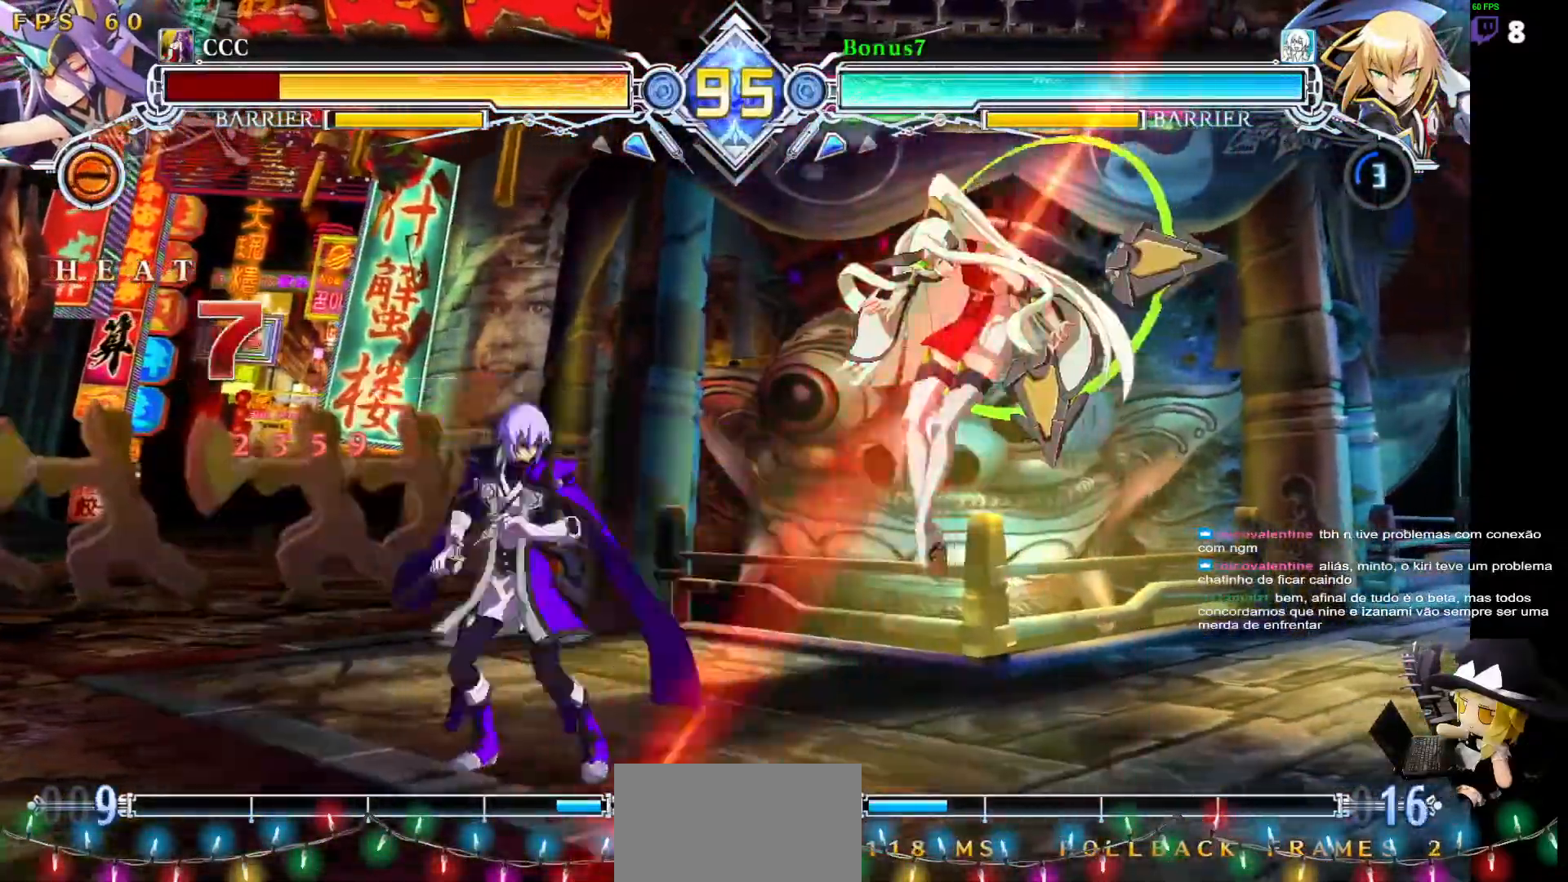
{"dt_ms": 505, "buttons": ["DPAD_DOWN"], "events": [[17, "TRIANGLE", "down"], [135, "TRIANGLE", "up"], [253, "R1", "down"], [455, "R1", "up"]]}
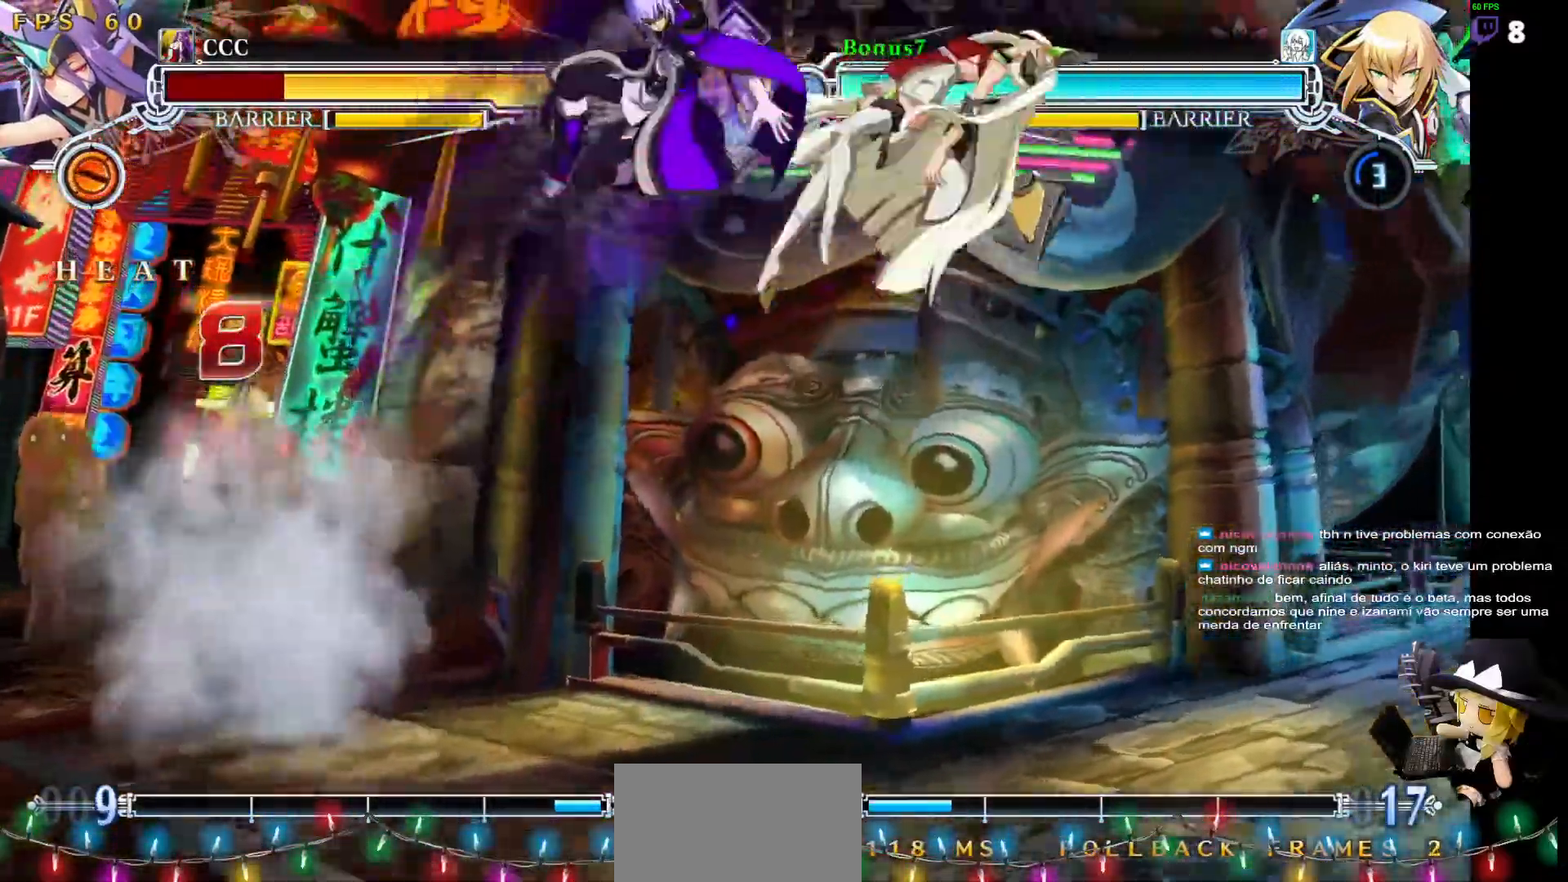
{"dt_ms": 489, "buttons": [], "events": [[102, "CROSS", "down"], [169, "DPAD_DOWN", "up"], [220, "CROSS", "up"]]}
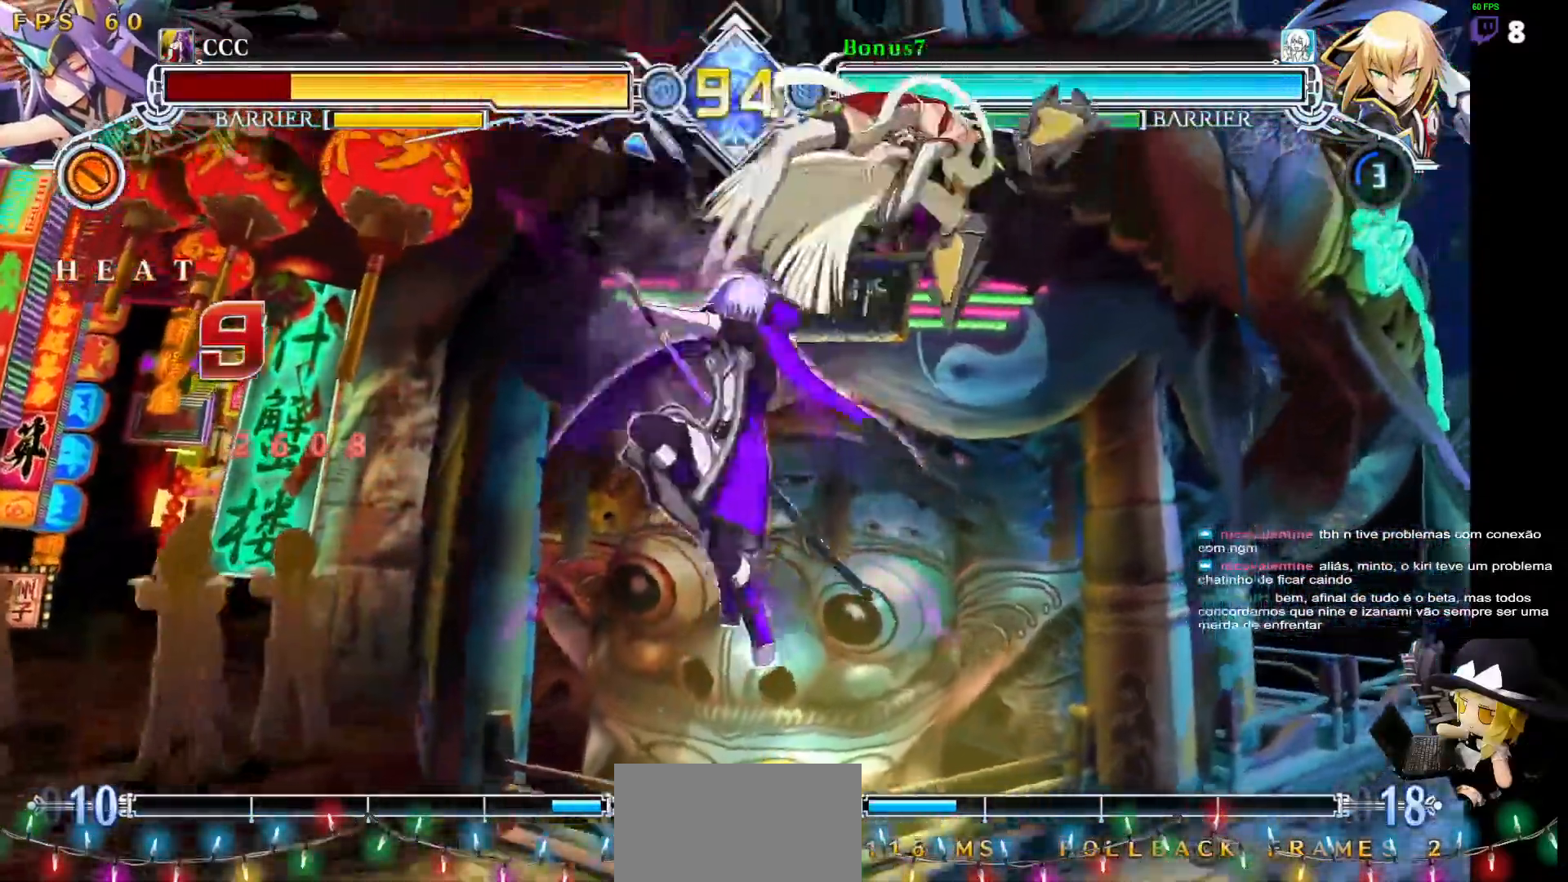
{"dt_ms": 506, "buttons": []}
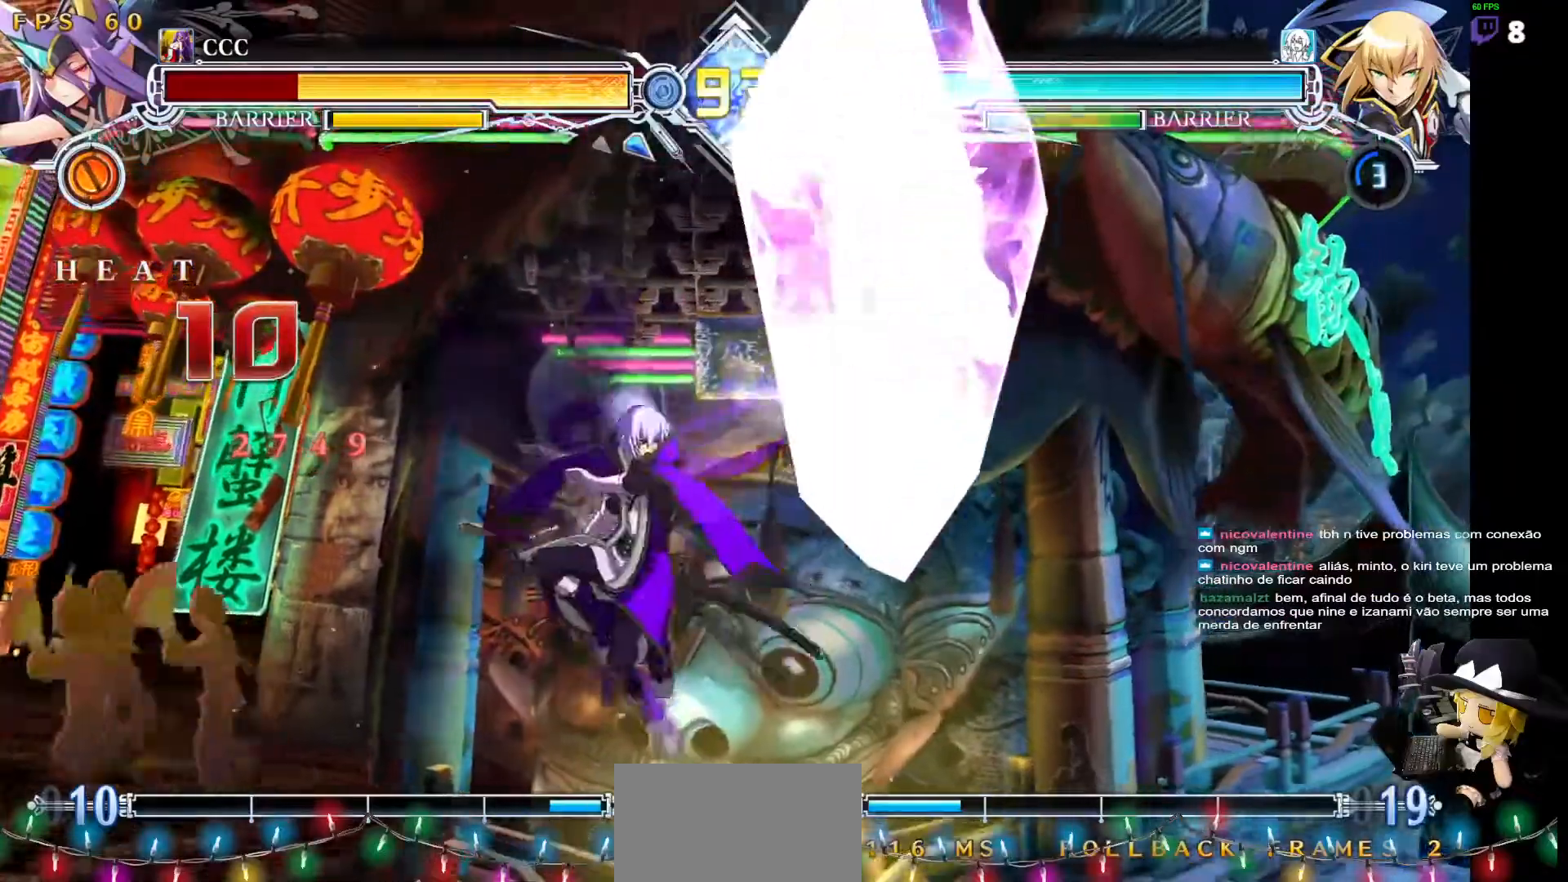
{"dt_ms": 506, "buttons": []}
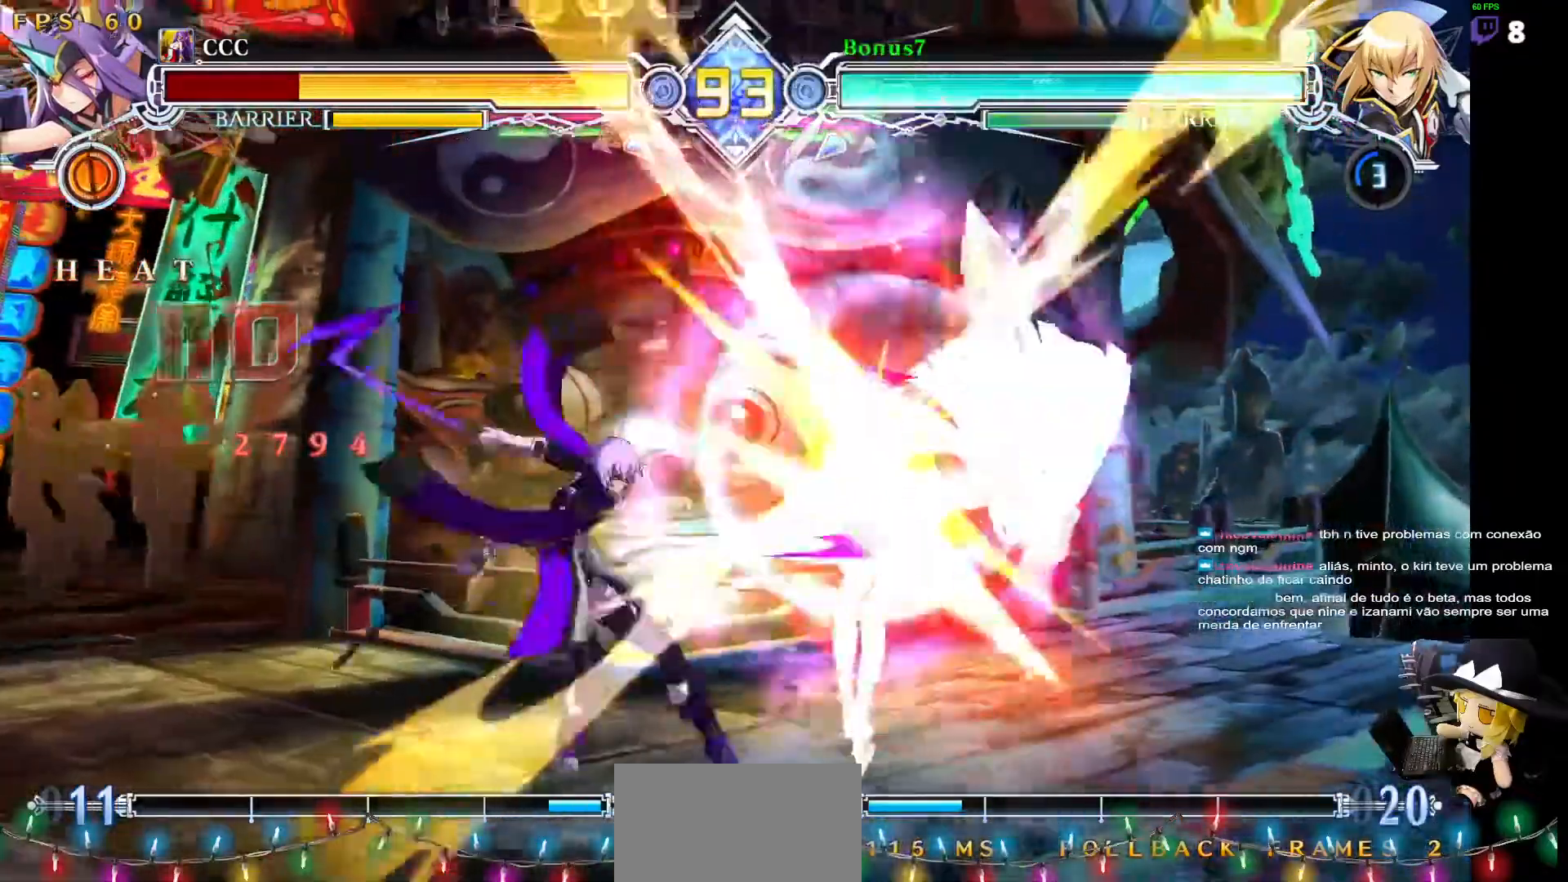
{"dt_ms": 489, "buttons": []}
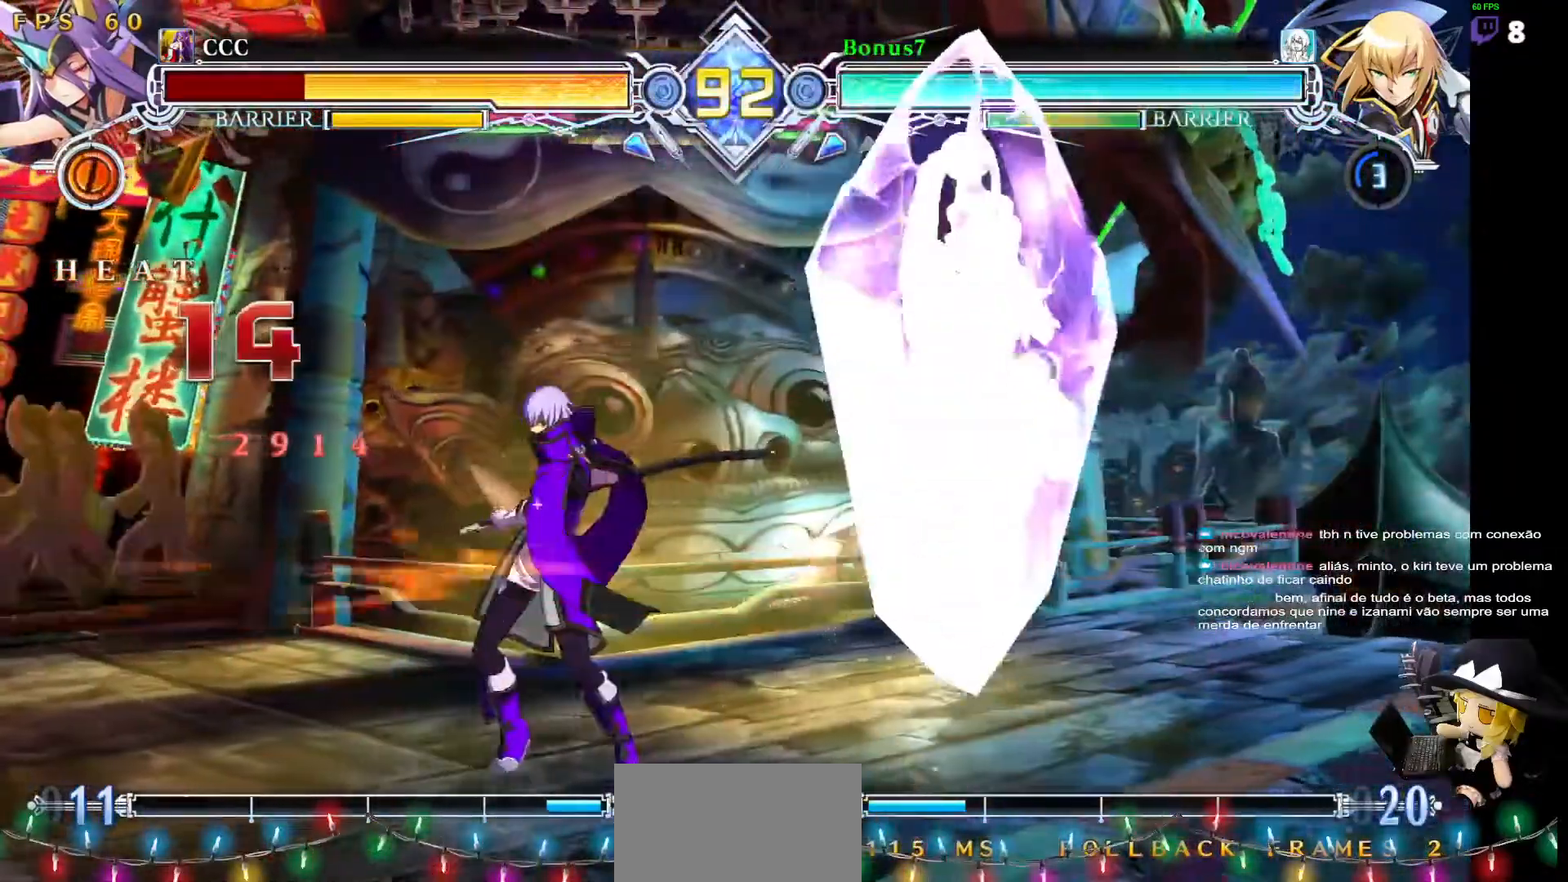
{"dt_ms": 505, "buttons": ["DPAD_LEFT"], "events": [[50, "DPAD_RIGHT", "down"], [101, "DPAD_RIGHT", "up"], [151, "DPAD_RIGHT", "down"], [185, "DPAD_DOWN", "down"], [219, "R1", "down"], [269, "DPAD_RIGHT", "up"], [286, "DPAD_DOWN", "up"], [354, "DPAD_DOWN", "down"], [370, "R1", "up"], [438, "DPAD_LEFT", "down"], [488, "DPAD_DOWN", "up"]]}
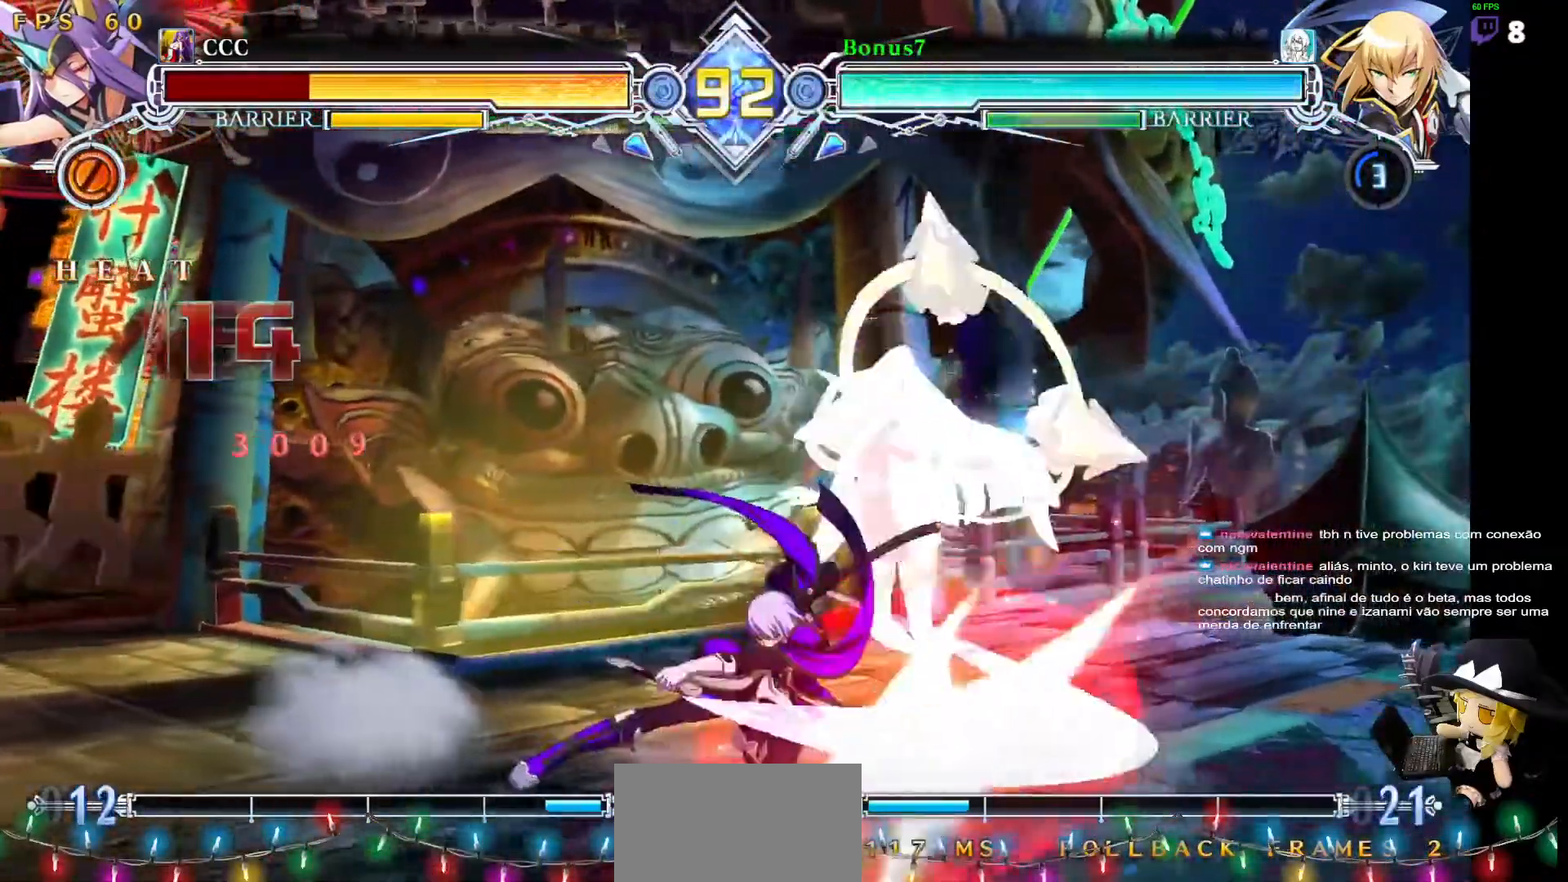
{"dt_ms": 995, "buttons": ["R1"]}
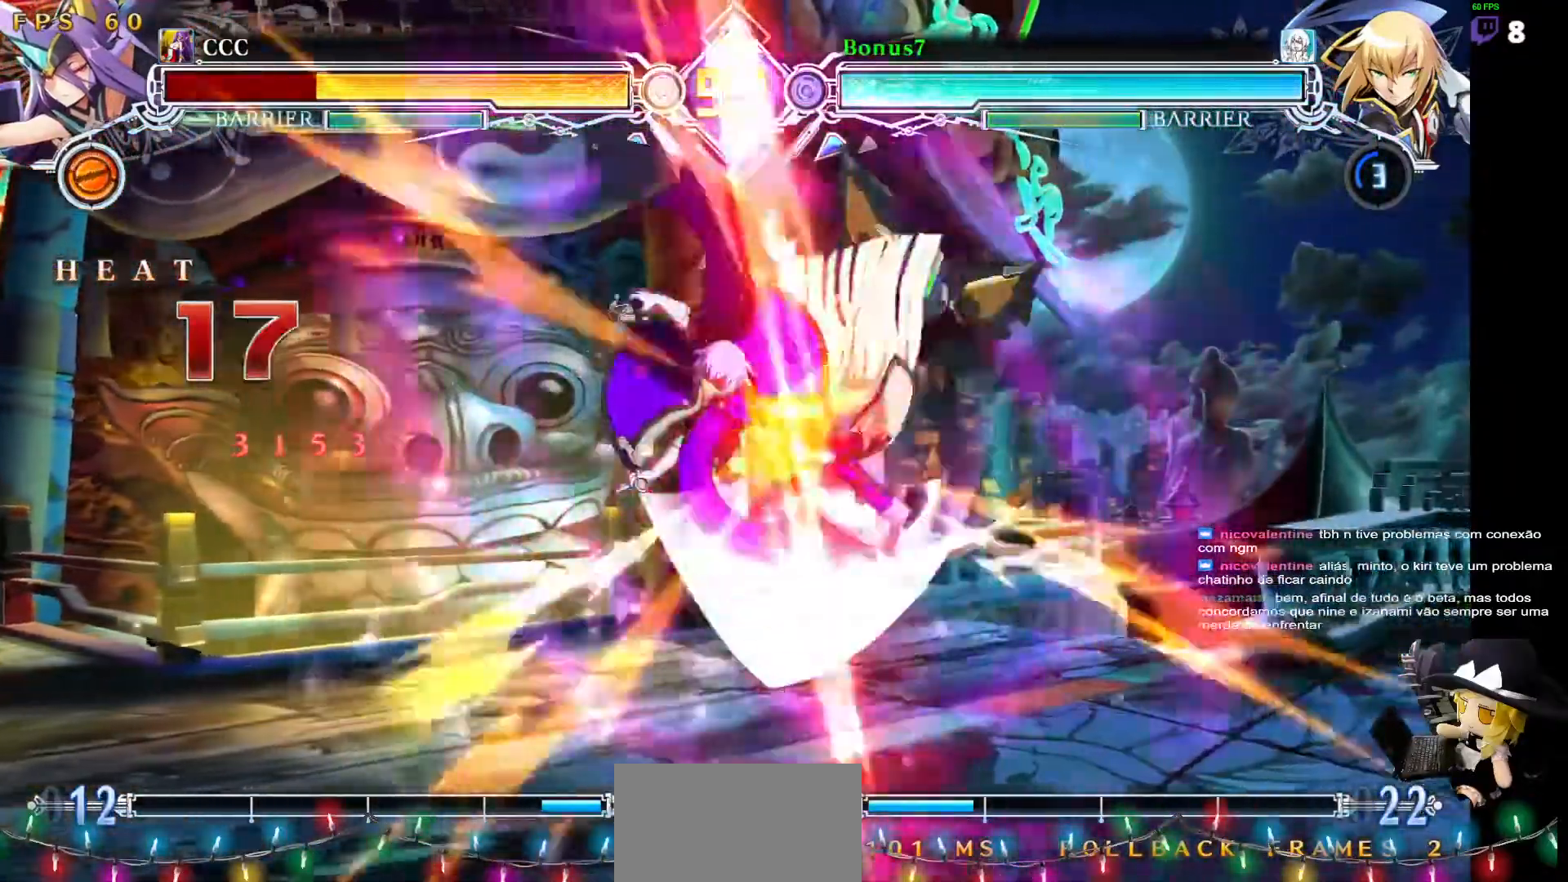
{"dt_ms": 505, "buttons": ["SQUARE", "DPAD_DOWN", "DPAD_RIGHT"]}
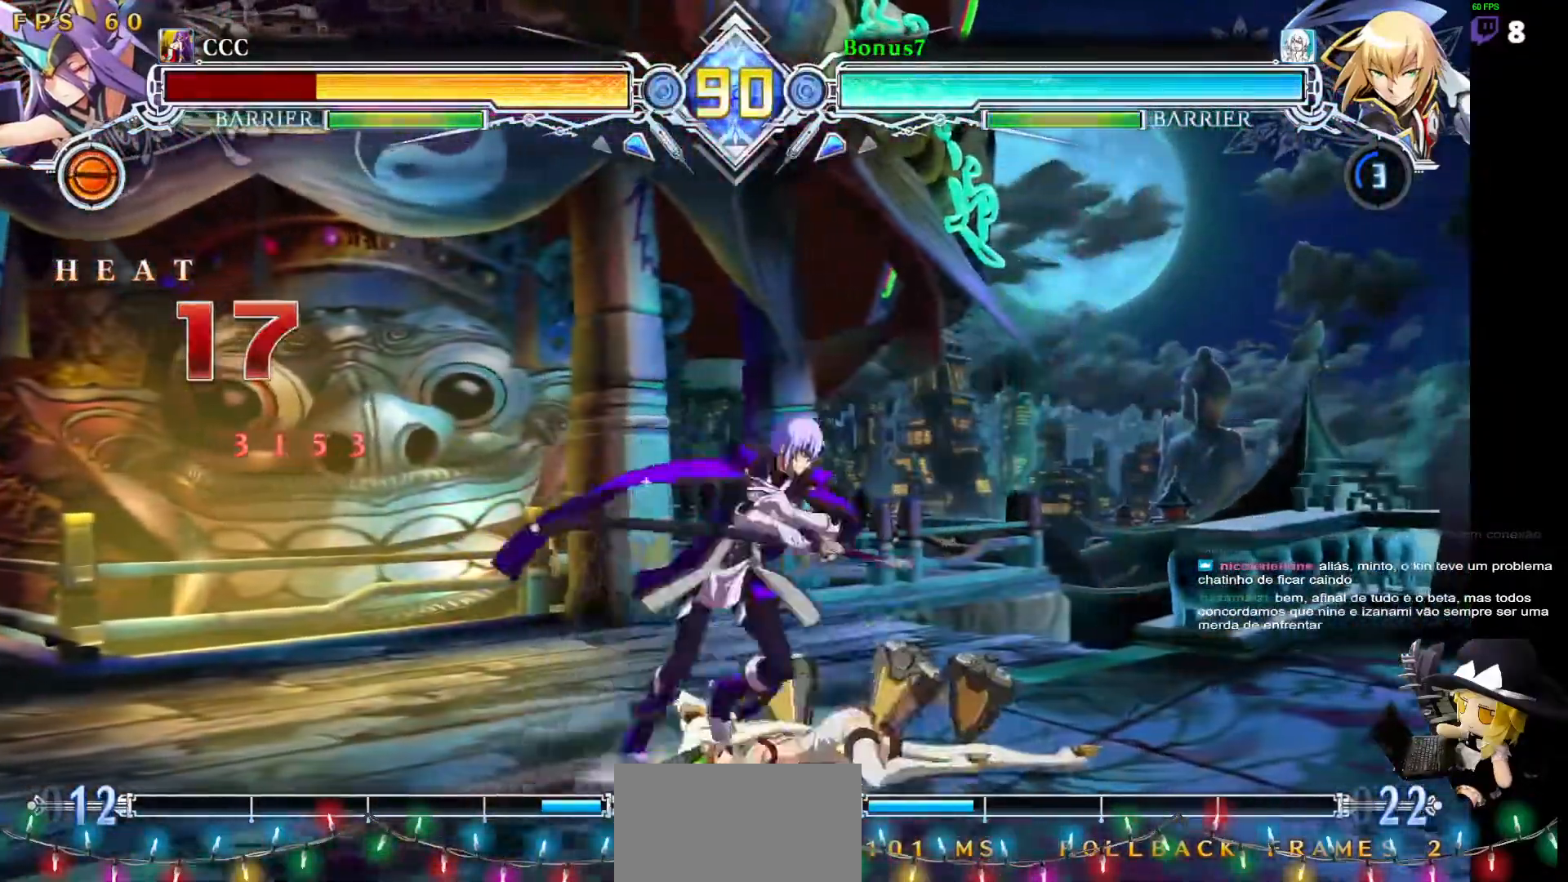
{"dt_ms": 506, "buttons": ["DPAD_RIGHT"], "events": [[17, "DPAD_RIGHT", "up"], [34, "DPAD_DOWN", "up"], [85, "SQUARE", "up"], [152, "R1", "down"], [321, "R1", "up"], [422, "DPAD_RIGHT", "down"], [456, "DPAD_RIGHT", "up"], [506, "DPAD_RIGHT", "down"]]}
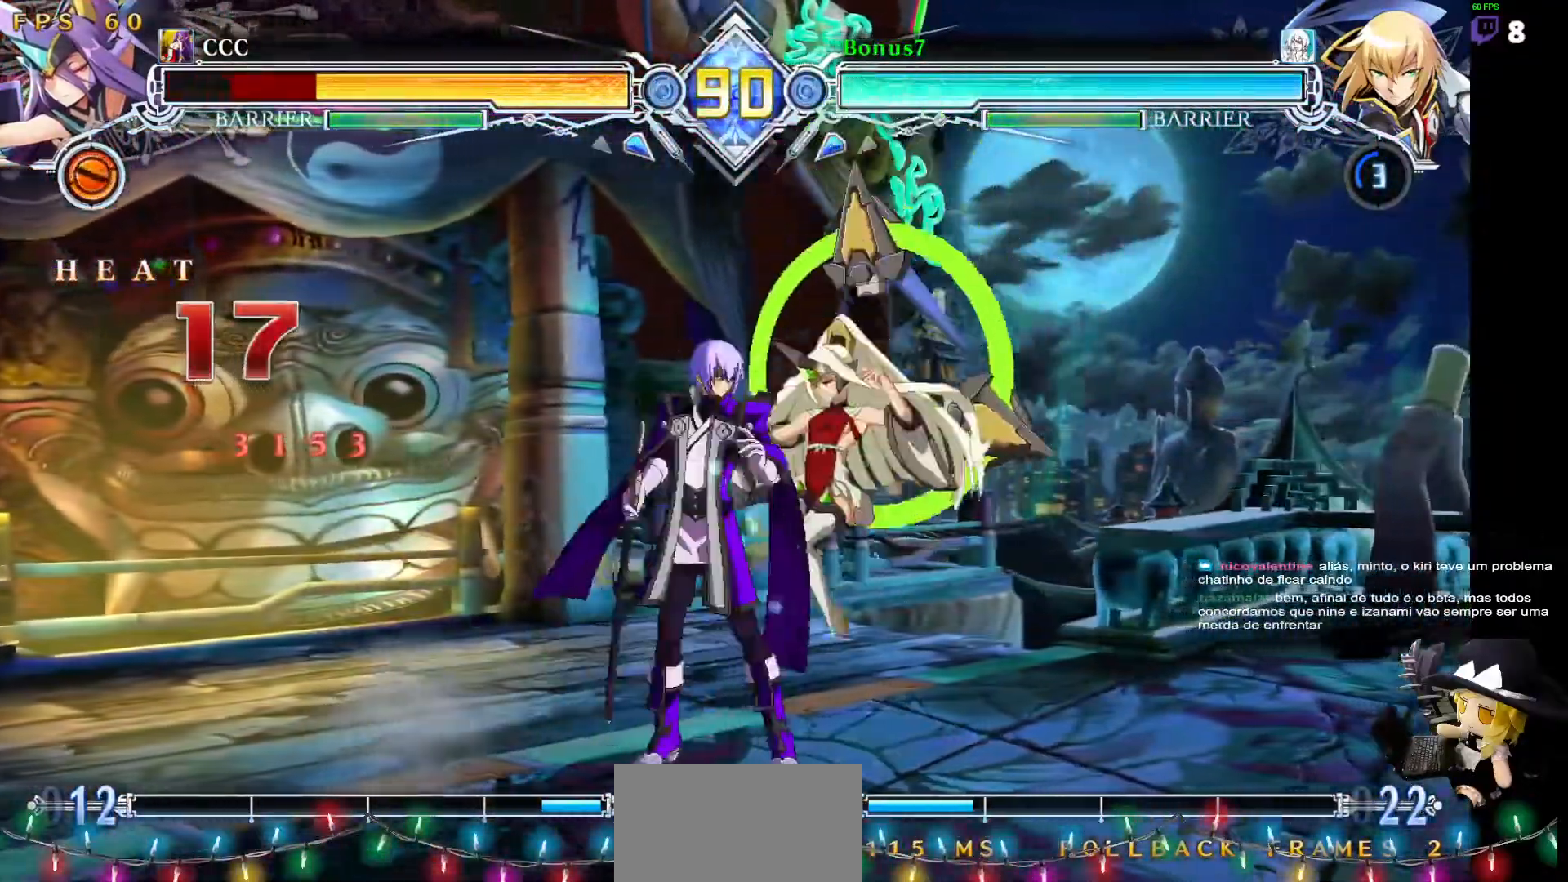
{"dt_ms": 489, "buttons": []}
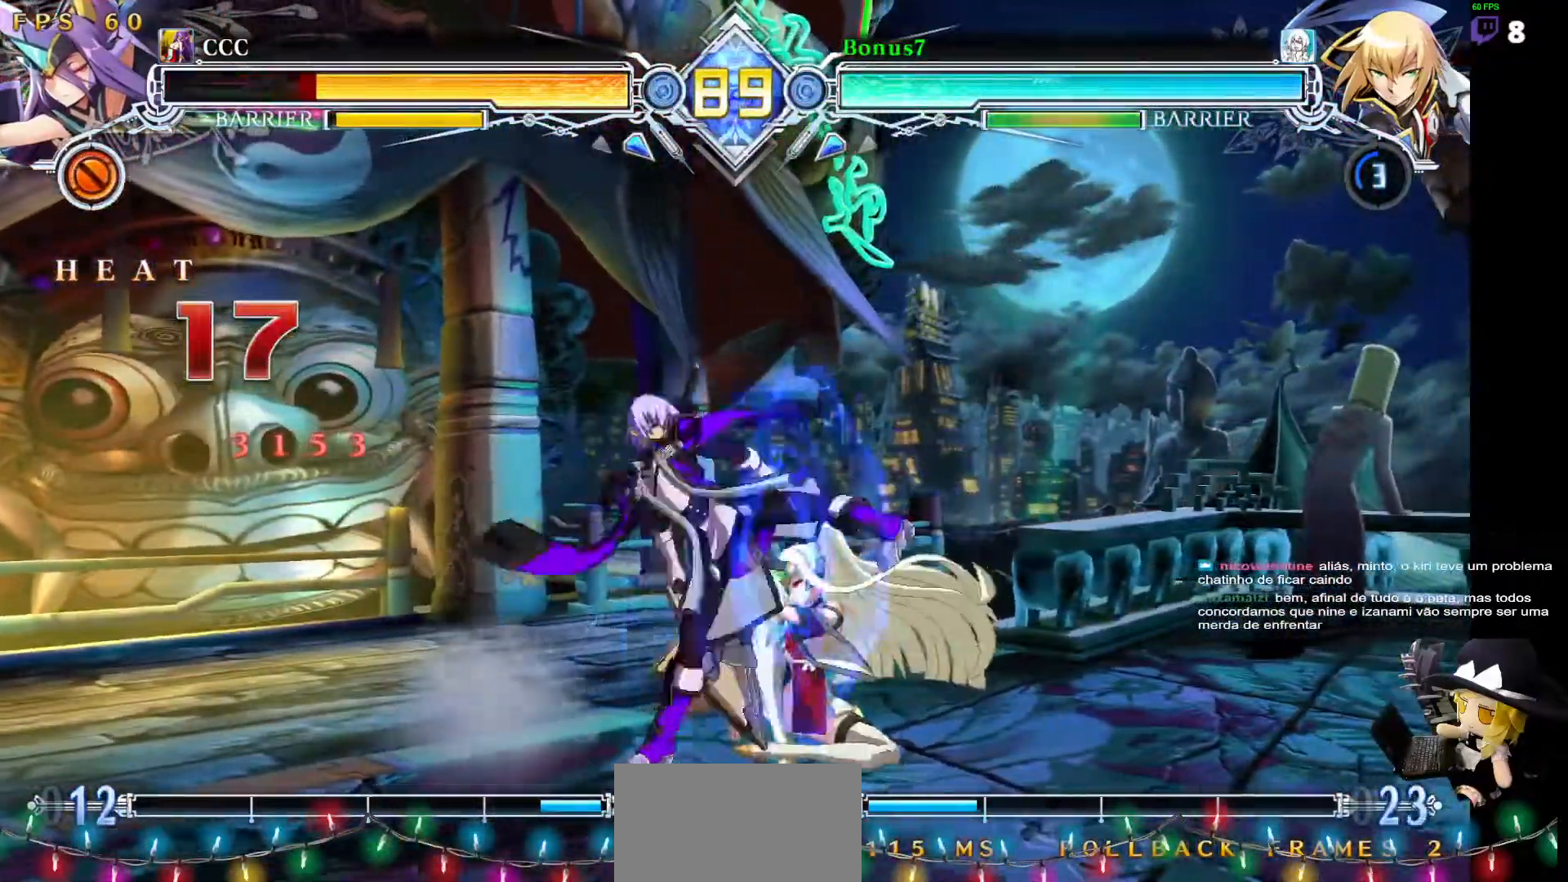
{"dt_ms": 506, "buttons": ["CROSS", "DPAD_RIGHT"], "events": [[34, "DPAD_DOWN", "down"], [101, "R1", "down"], [185, "DPAD_DOWN", "up"], [236, "R1", "up"], [337, "DPAD_RIGHT", "down"], [388, "CROSS", "down"]]}
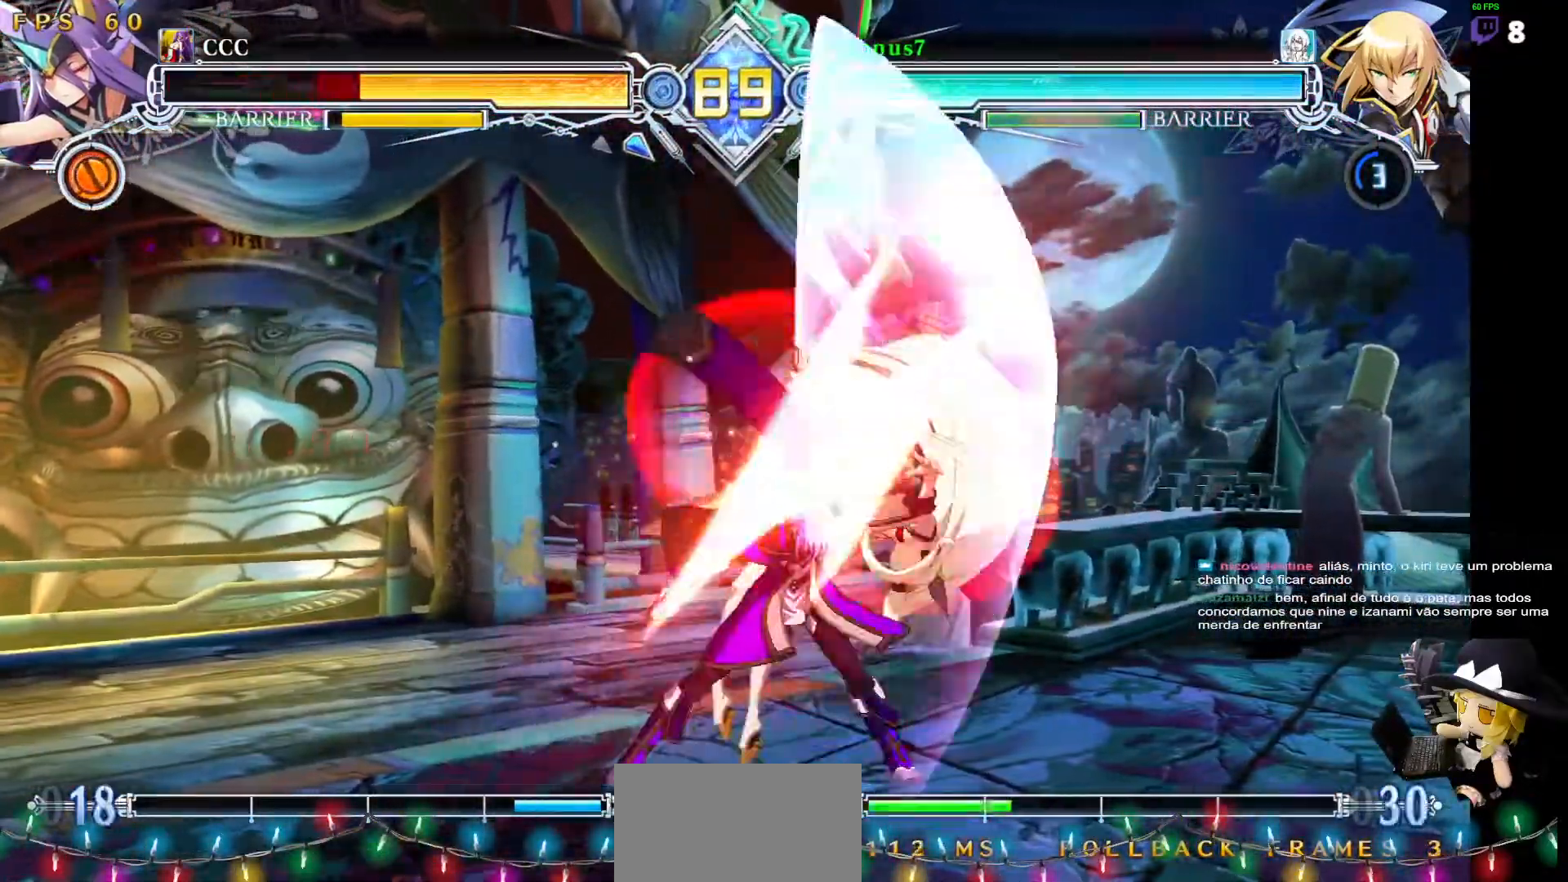
{"dt_ms": 505, "buttons": ["DPAD_RIGHT"], "events": [[421, "CROSS", "up"]]}
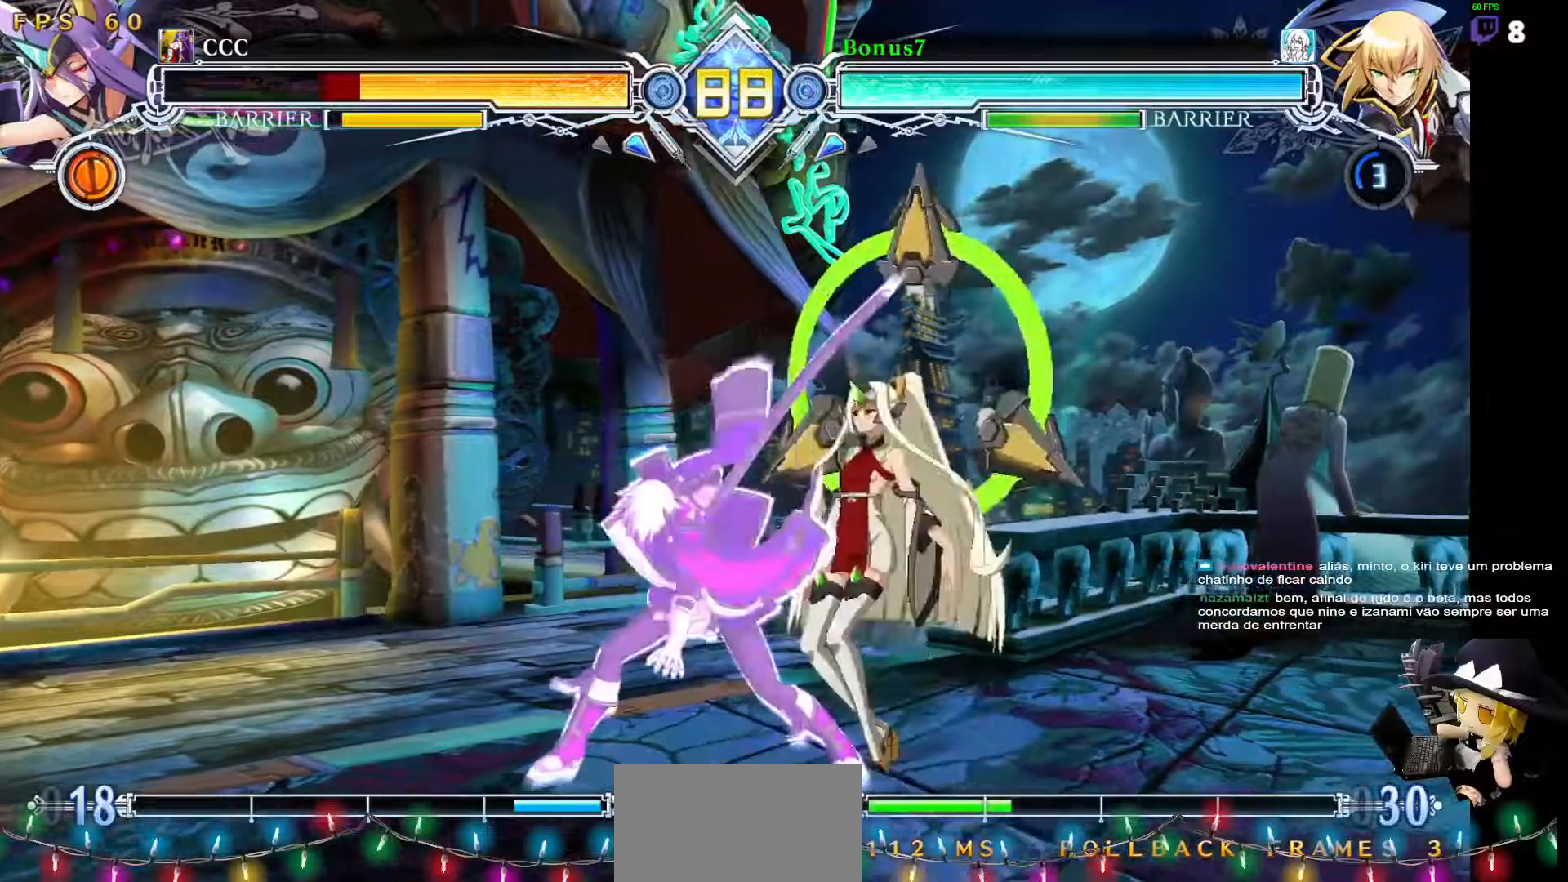
{"dt_ms": 489, "buttons": []}
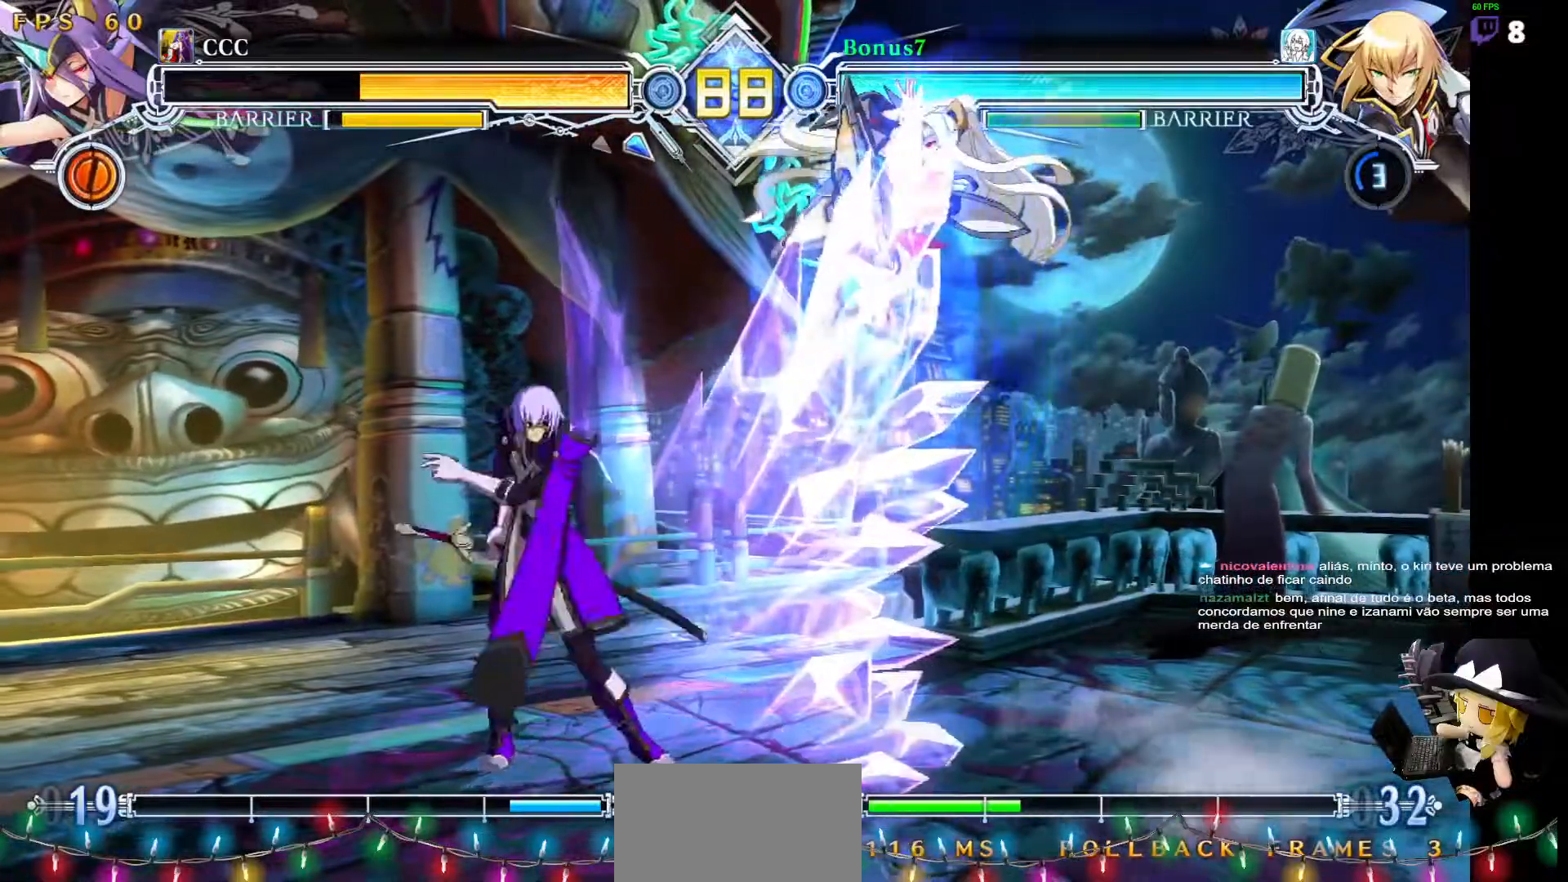
{"dt_ms": 506, "buttons": ["TRIANGLE"], "events": [[169, "DPAD_RIGHT", "down"], [219, "DPAD_RIGHT", "up"], [270, "DPAD_RIGHT", "down"], [371, "DPAD_RIGHT", "up"], [405, "TRIANGLE", "down"]]}
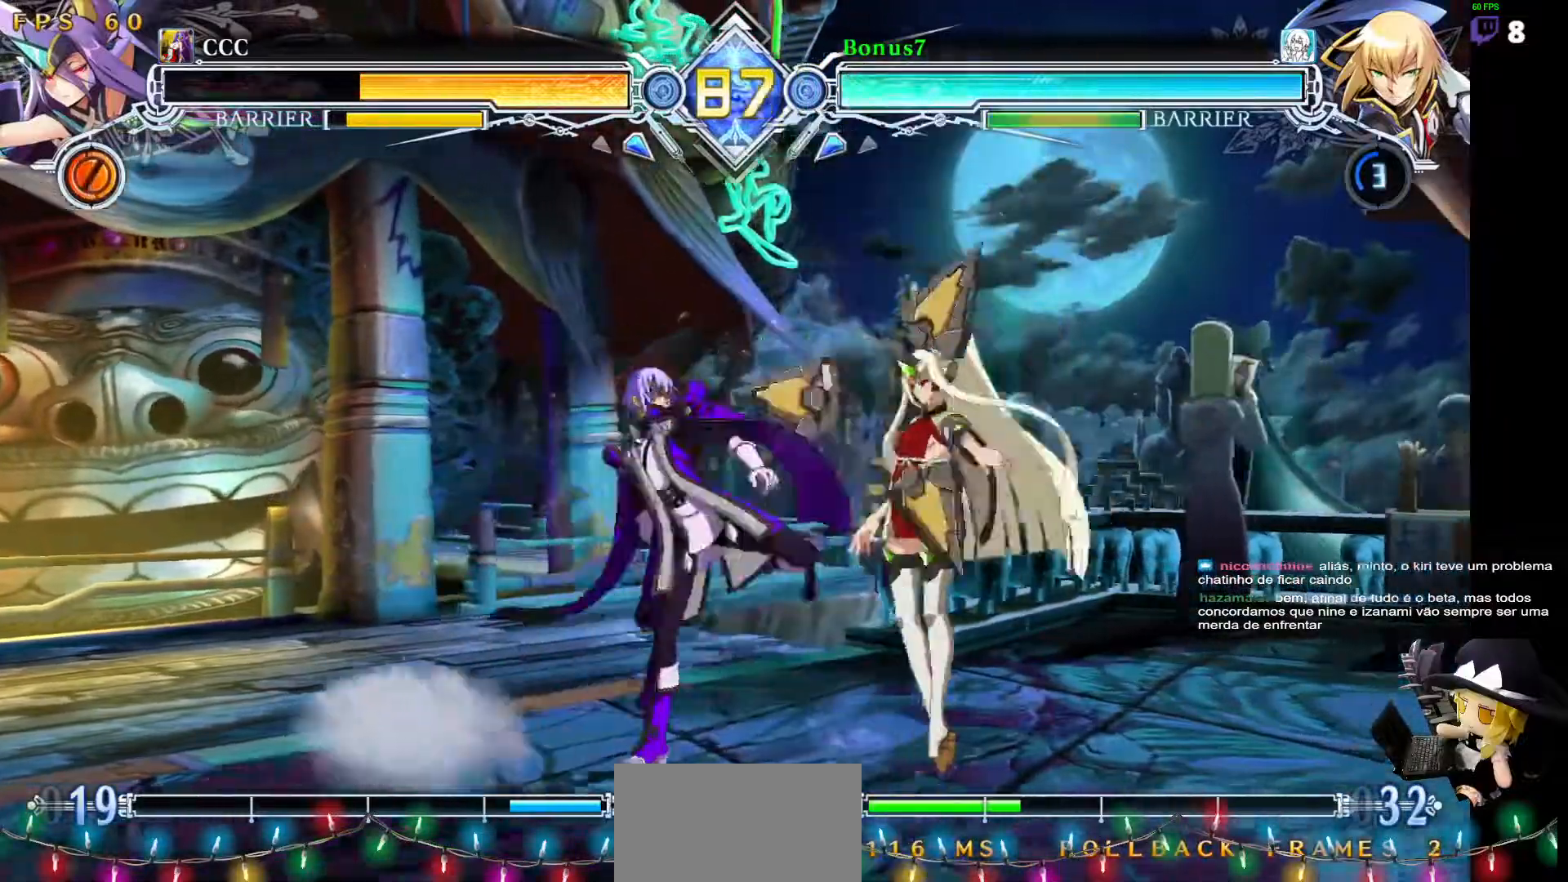
{"dt_ms": 506, "buttons": ["R1"], "events": [[17, "TRIANGLE", "up"], [405, "R1", "down"]]}
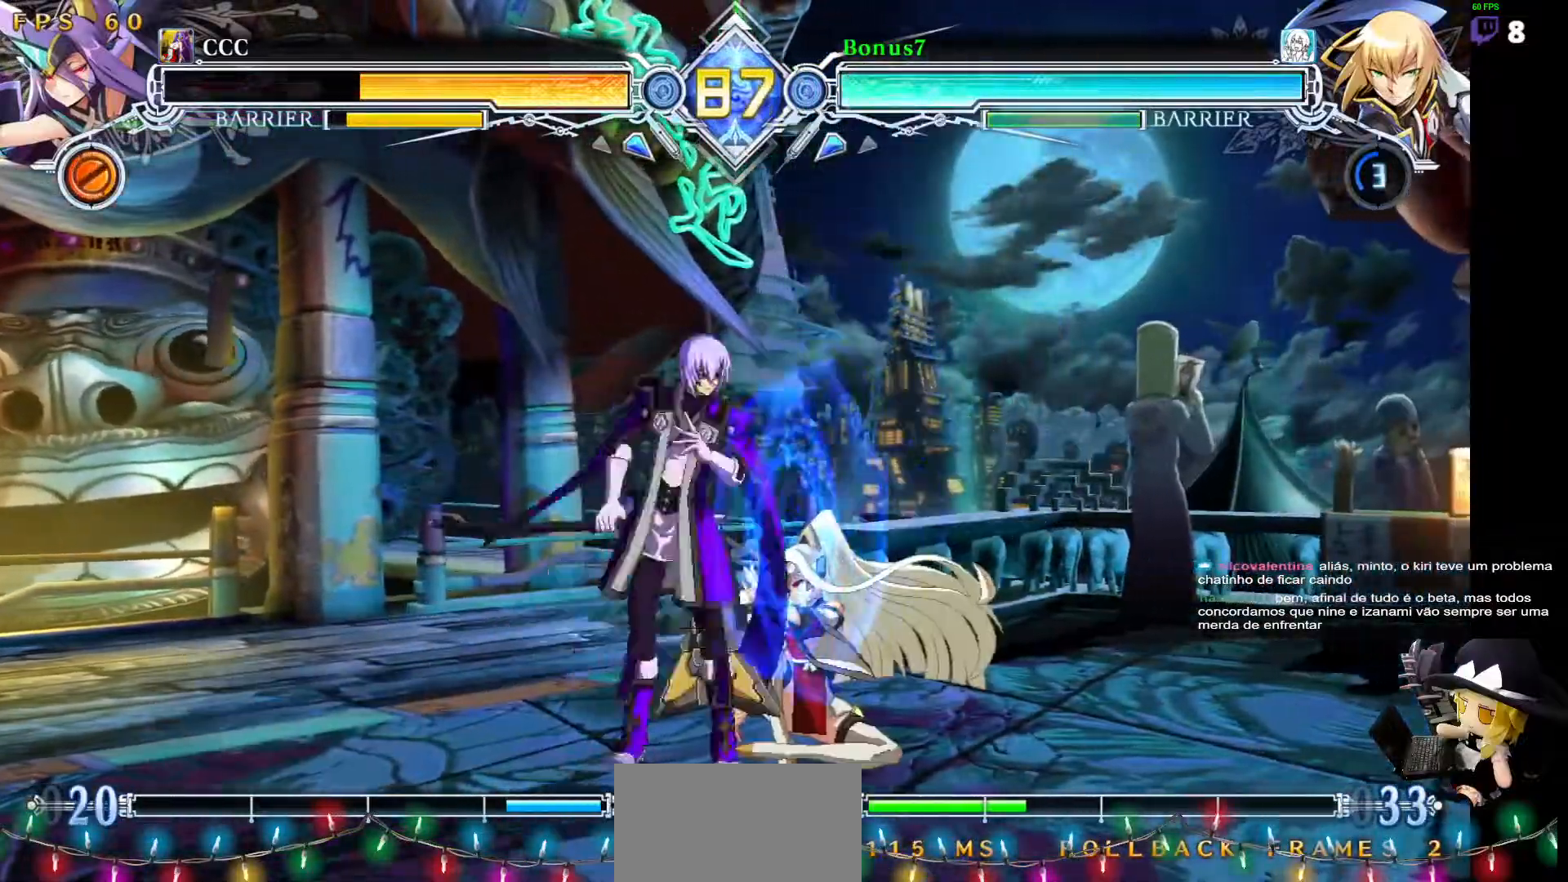
{"dt_ms": 489, "buttons": ["DPAD_DOWN"], "events": [[33, "R1", "up"], [168, "DPAD_RIGHT", "down"], [202, "DPAD_UP", "down"], [303, "DPAD_UP", "up"], [320, "DPAD_RIGHT", "up"], [455, "DPAD_DOWN", "down"]]}
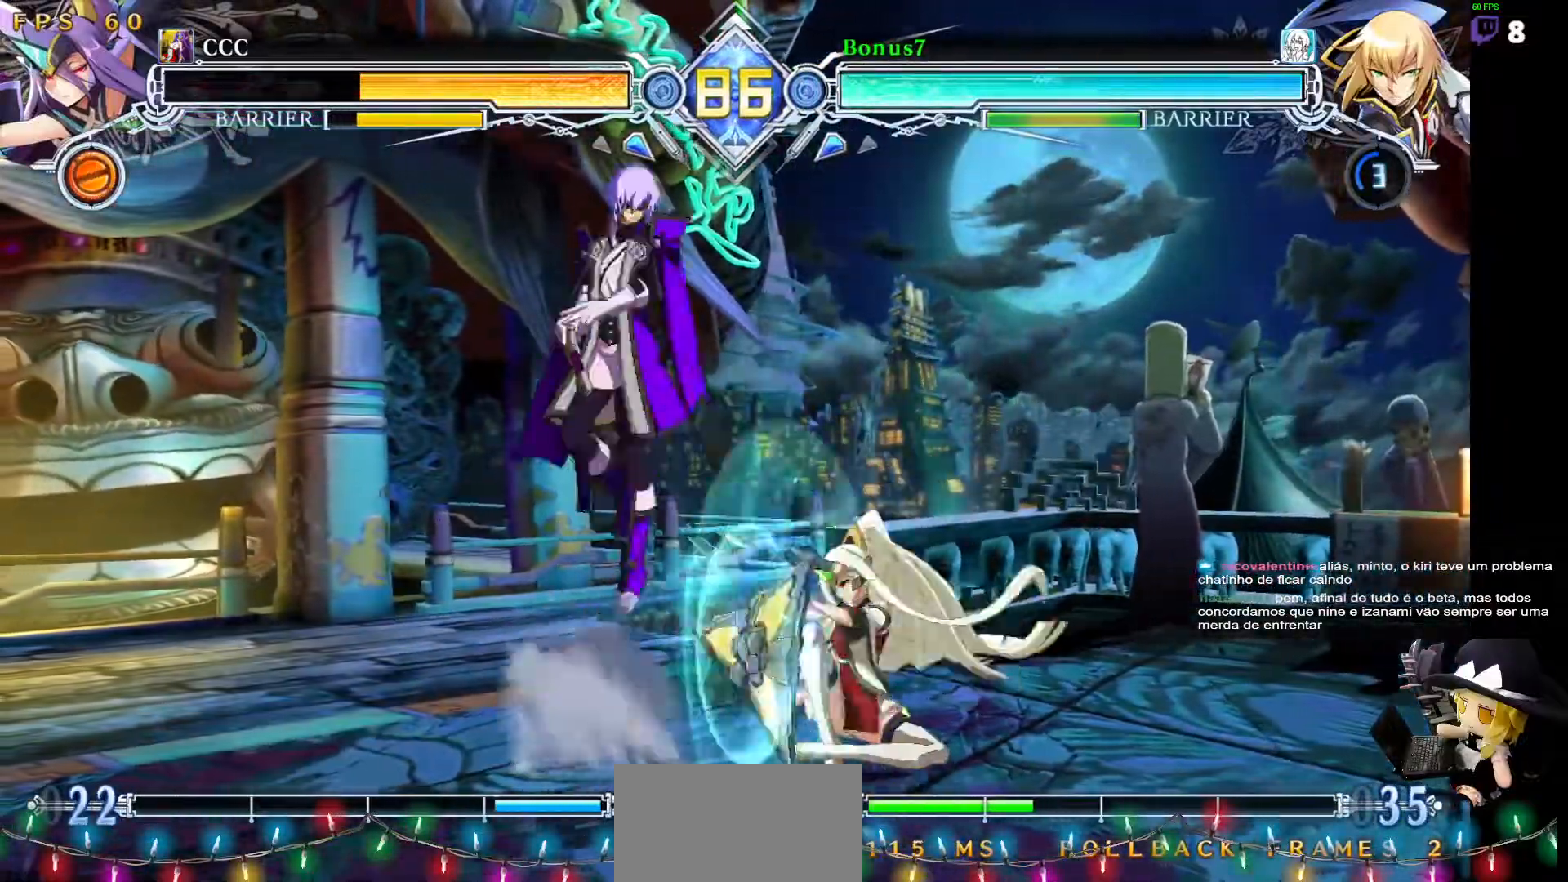
{"dt_ms": 505, "buttons": ["DPAD_DOWN"], "events": [[134, "R1", "down"], [236, "R1", "up"]]}
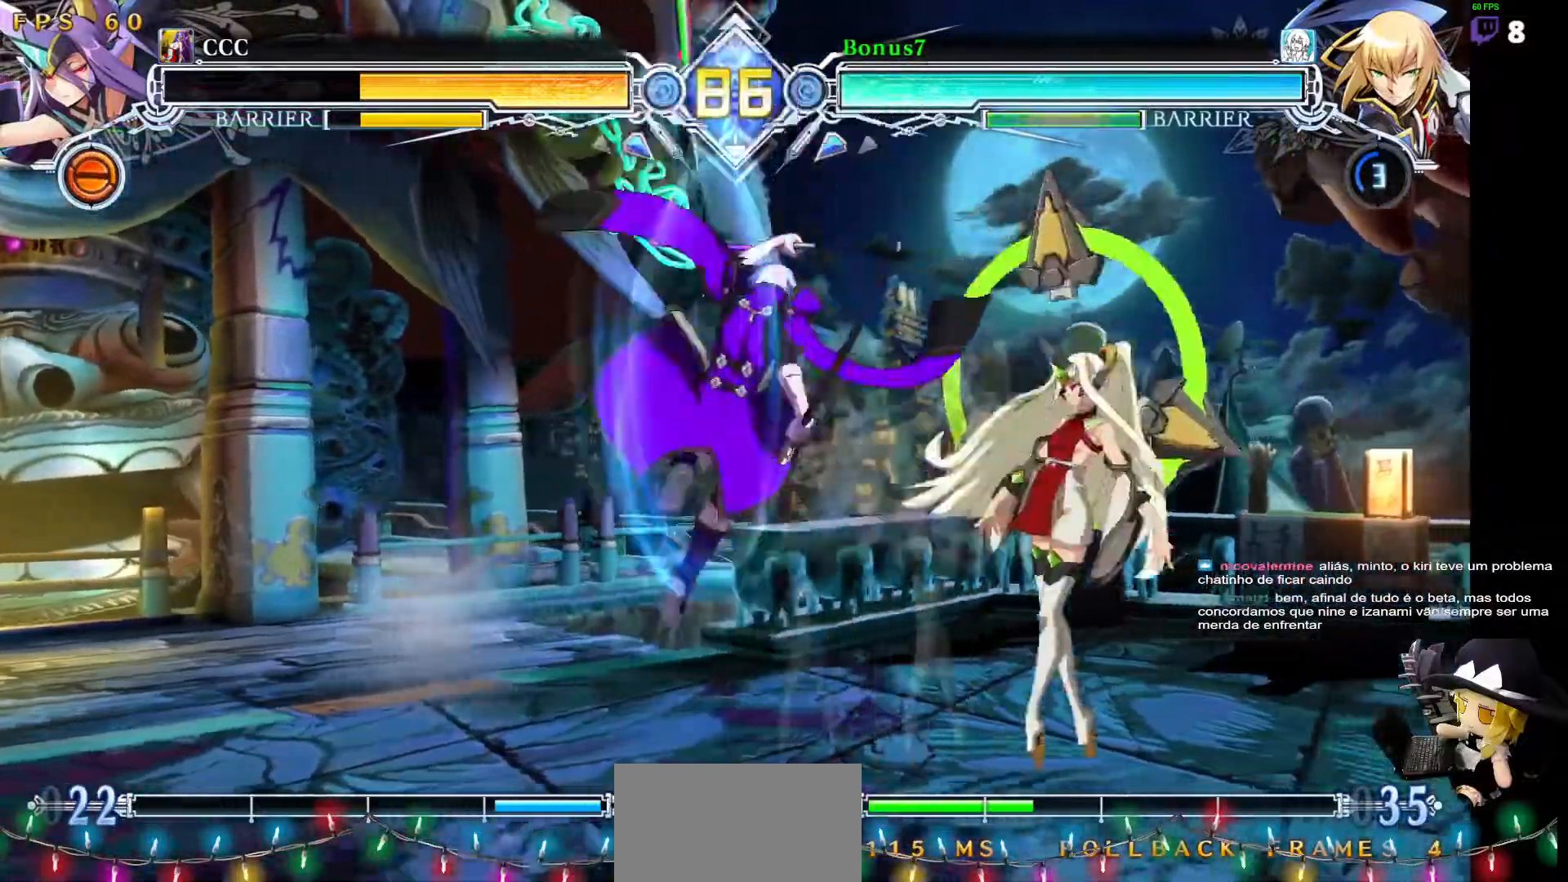
{"dt_ms": 506, "buttons": ["DPAD_DOWN", "DPAD_RIGHT"], "events": [[17, "DPAD_LEFT", "down"], [203, "DPAD_LEFT", "up"], [219, "DPAD_DOWN", "up"], [236, "R1", "down"], [337, "R1", "up"], [472, "DPAD_RIGHT", "down"], [489, "DPAD_DOWN", "down"]]}
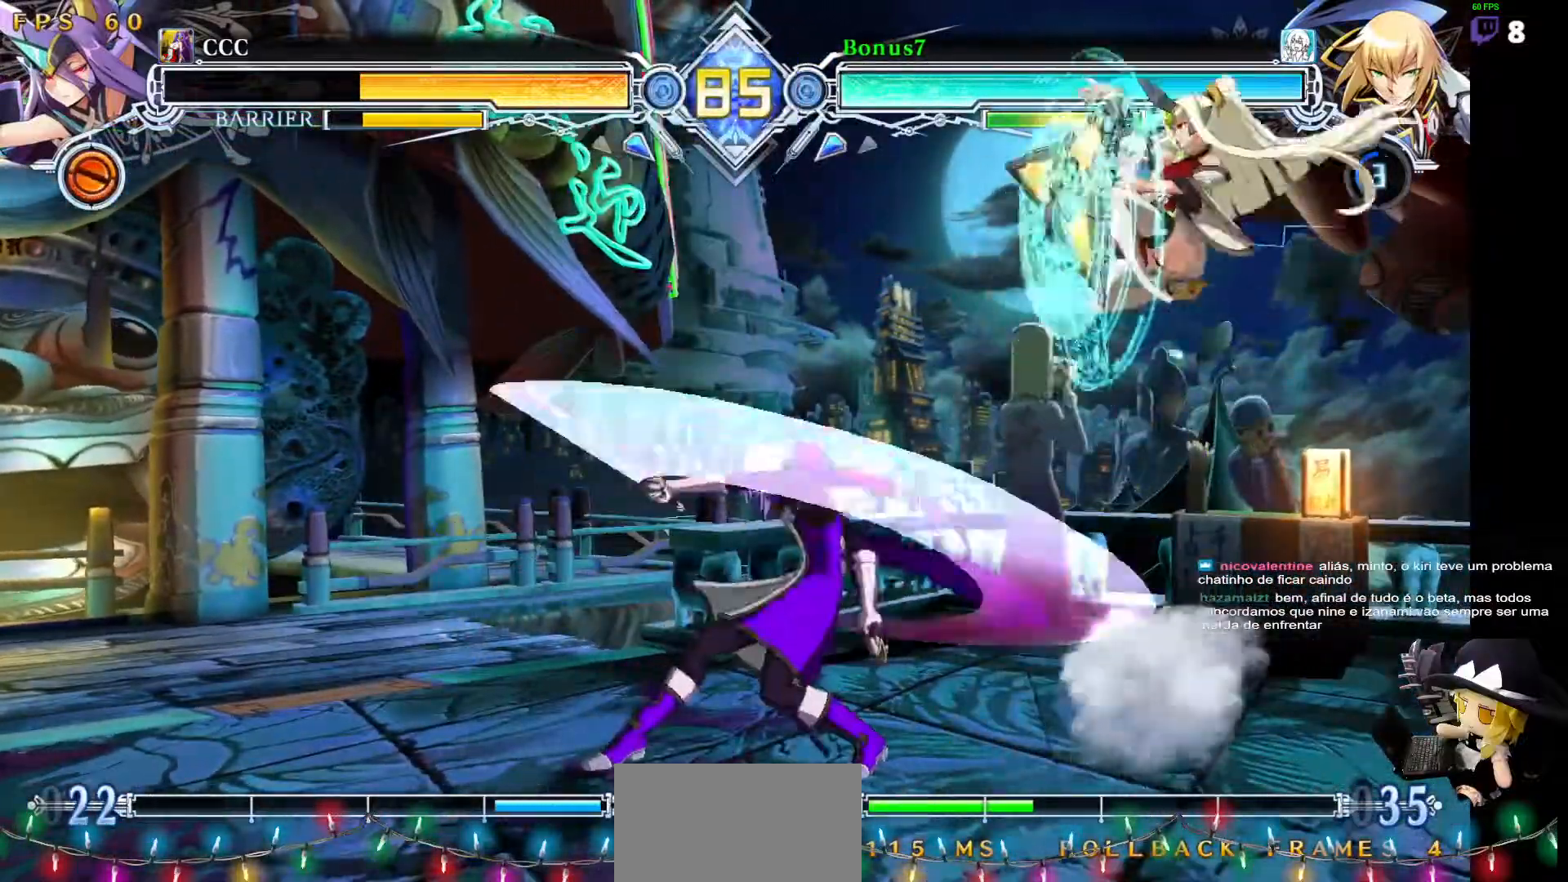
{"dt_ms": 489, "buttons": ["TRIANGLE", "DPAD_RIGHT"], "events": [[67, "DPAD_RIGHT", "up"], [84, "DPAD_DOWN", "up"], [287, "DPAD_RIGHT", "down"], [354, "DPAD_DOWN", "down"], [388, "DPAD_RIGHT", "up"], [438, "DPAD_RIGHT", "down"], [472, "TRIANGLE", "down"], [489, "DPAD_DOWN", "up"]]}
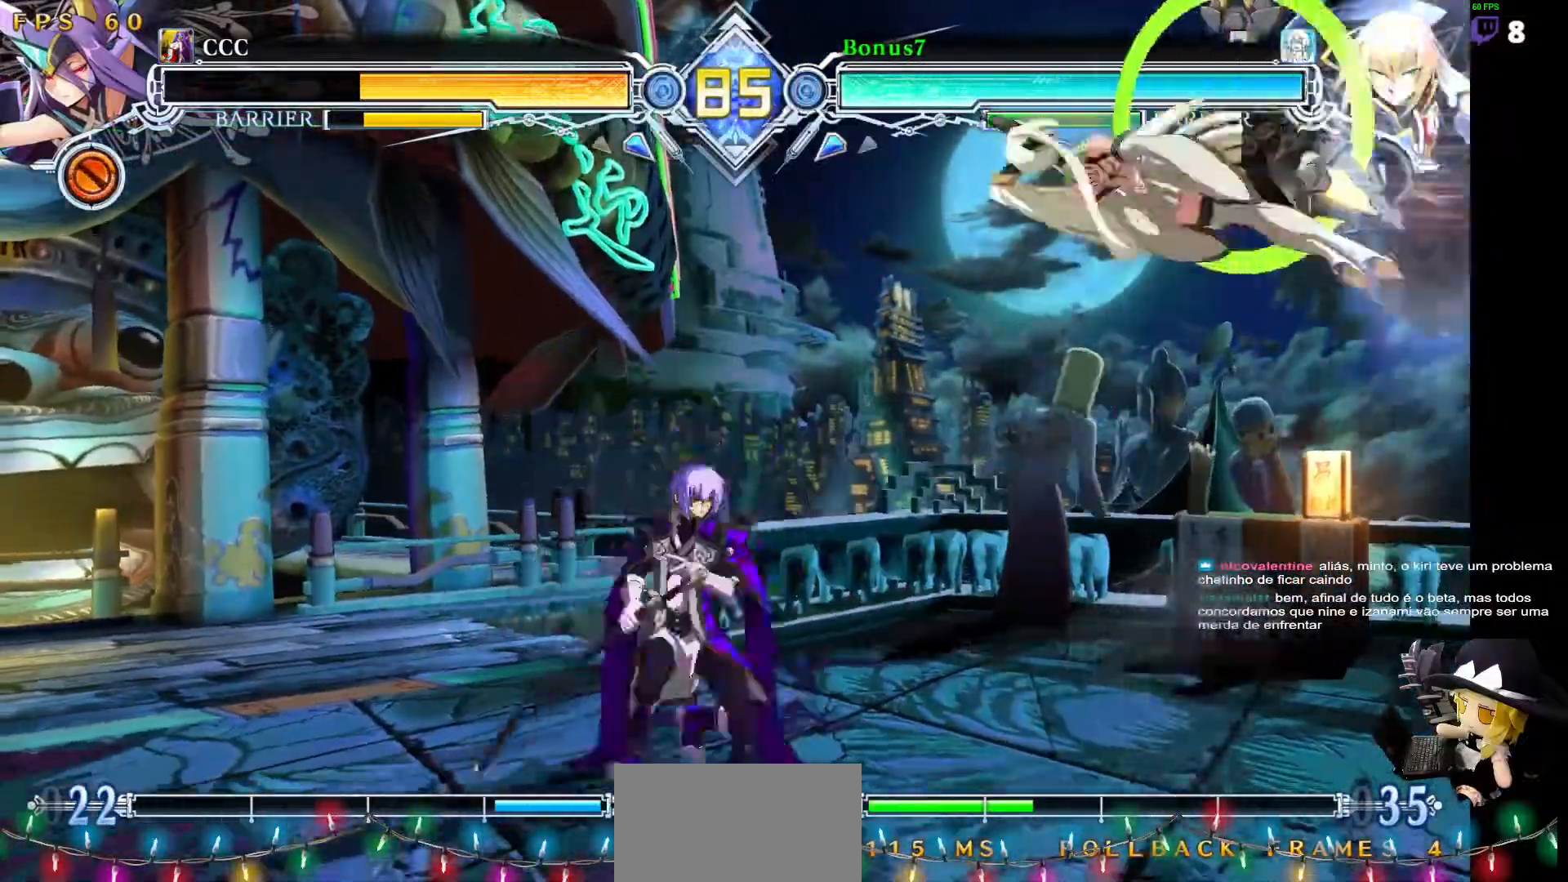
{"dt_ms": 506, "buttons": [], "events": [[185, "TRIANGLE", "up"], [202, "DPAD_RIGHT", "up"]]}
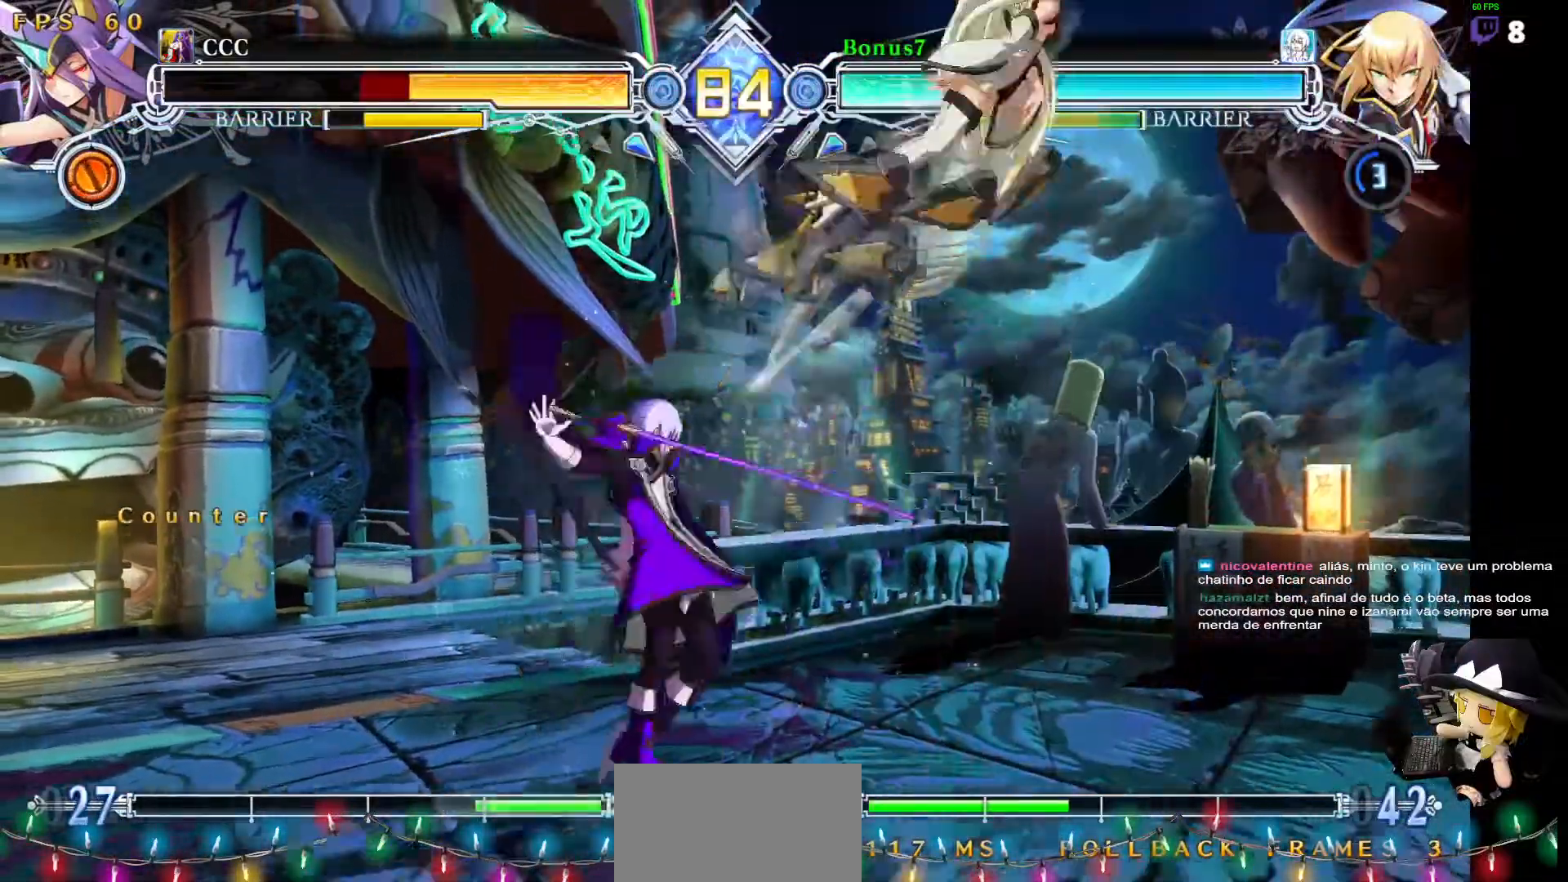
{"dt_ms": 505, "buttons": ["DPAD_RIGHT"]}
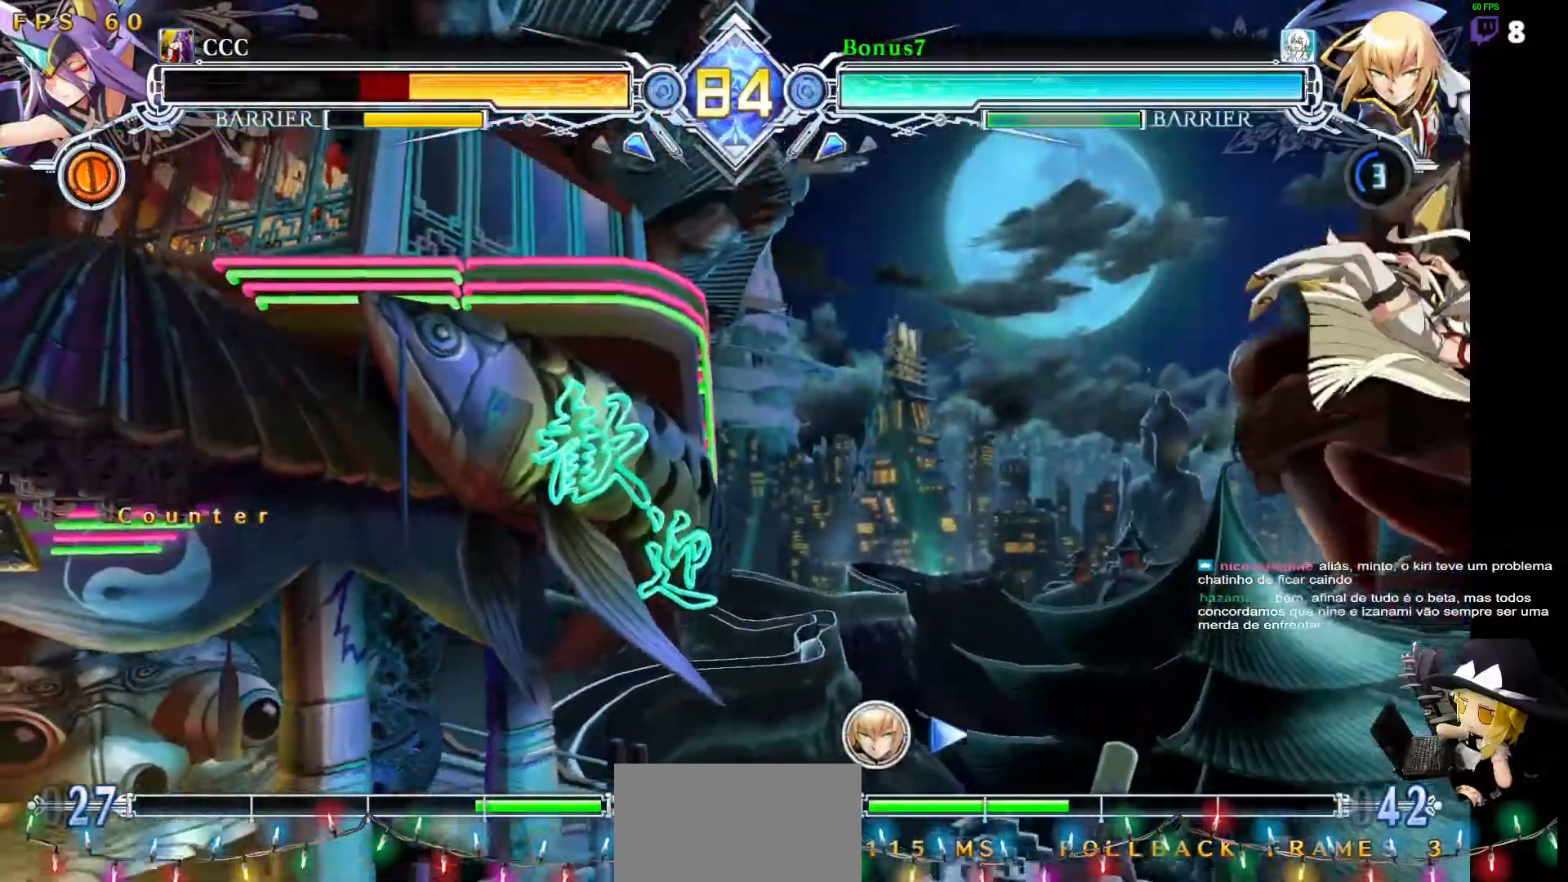
{"dt_ms": 489, "buttons": ["R1", "DPAD_DOWN"]}
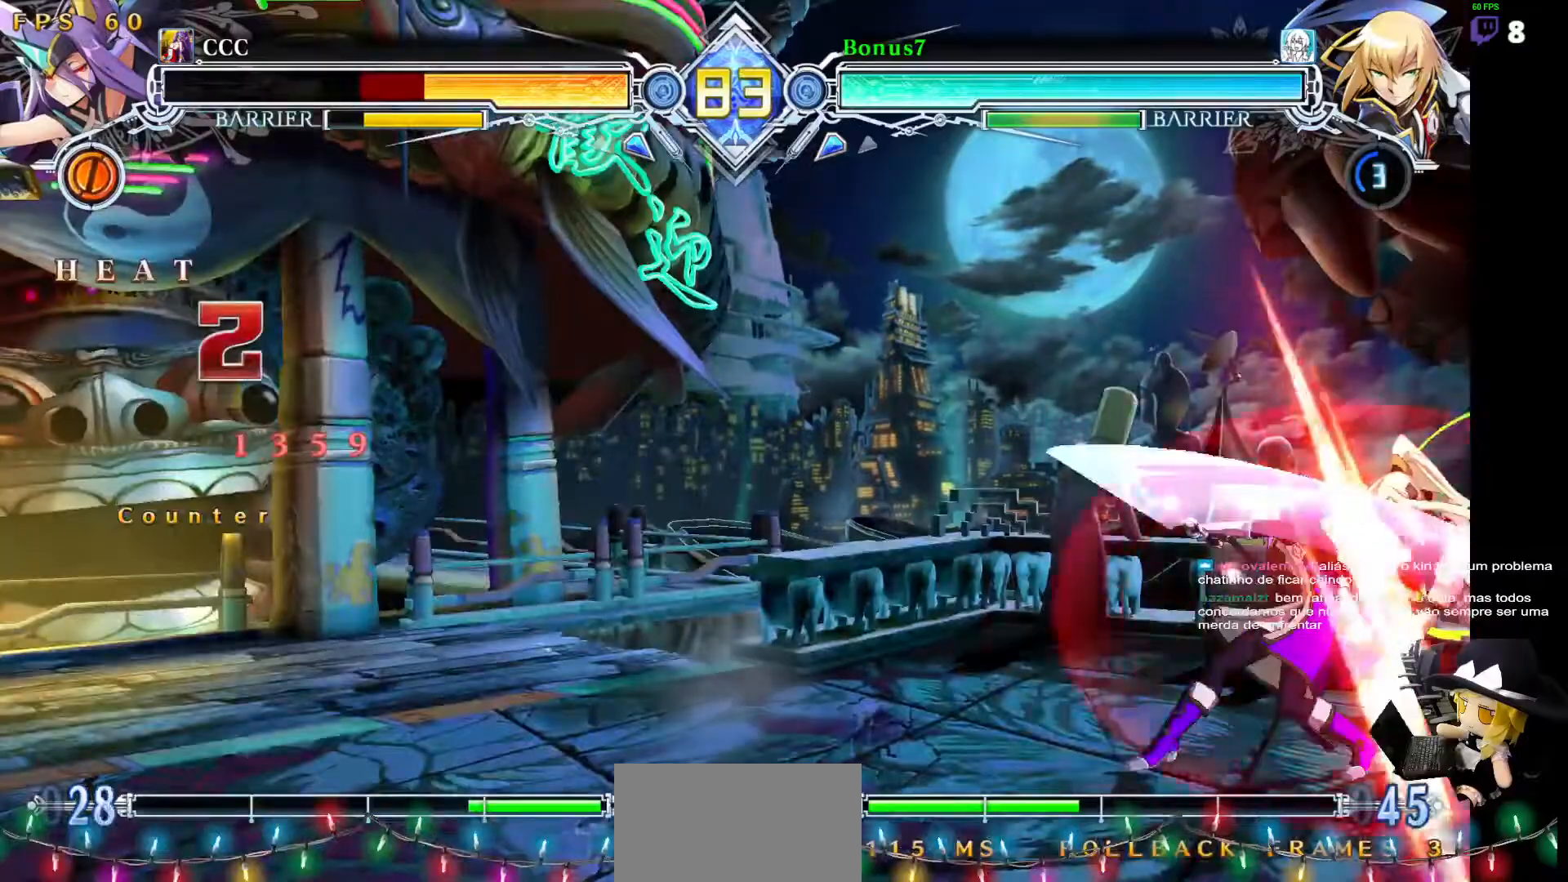
{"dt_ms": 506, "buttons": ["DPAD_DOWN", "DPAD_RIGHT"], "events": [[34, "DPAD_DOWN", "up"], [253, "R1", "up"], [304, "DPAD_DOWN", "down"], [371, "DPAD_DOWN", "up"], [388, "DPAD_RIGHT", "down"], [405, "DPAD_UP", "down"], [472, "DPAD_DOWN", "down"], [472, "DPAD_UP", "up"]]}
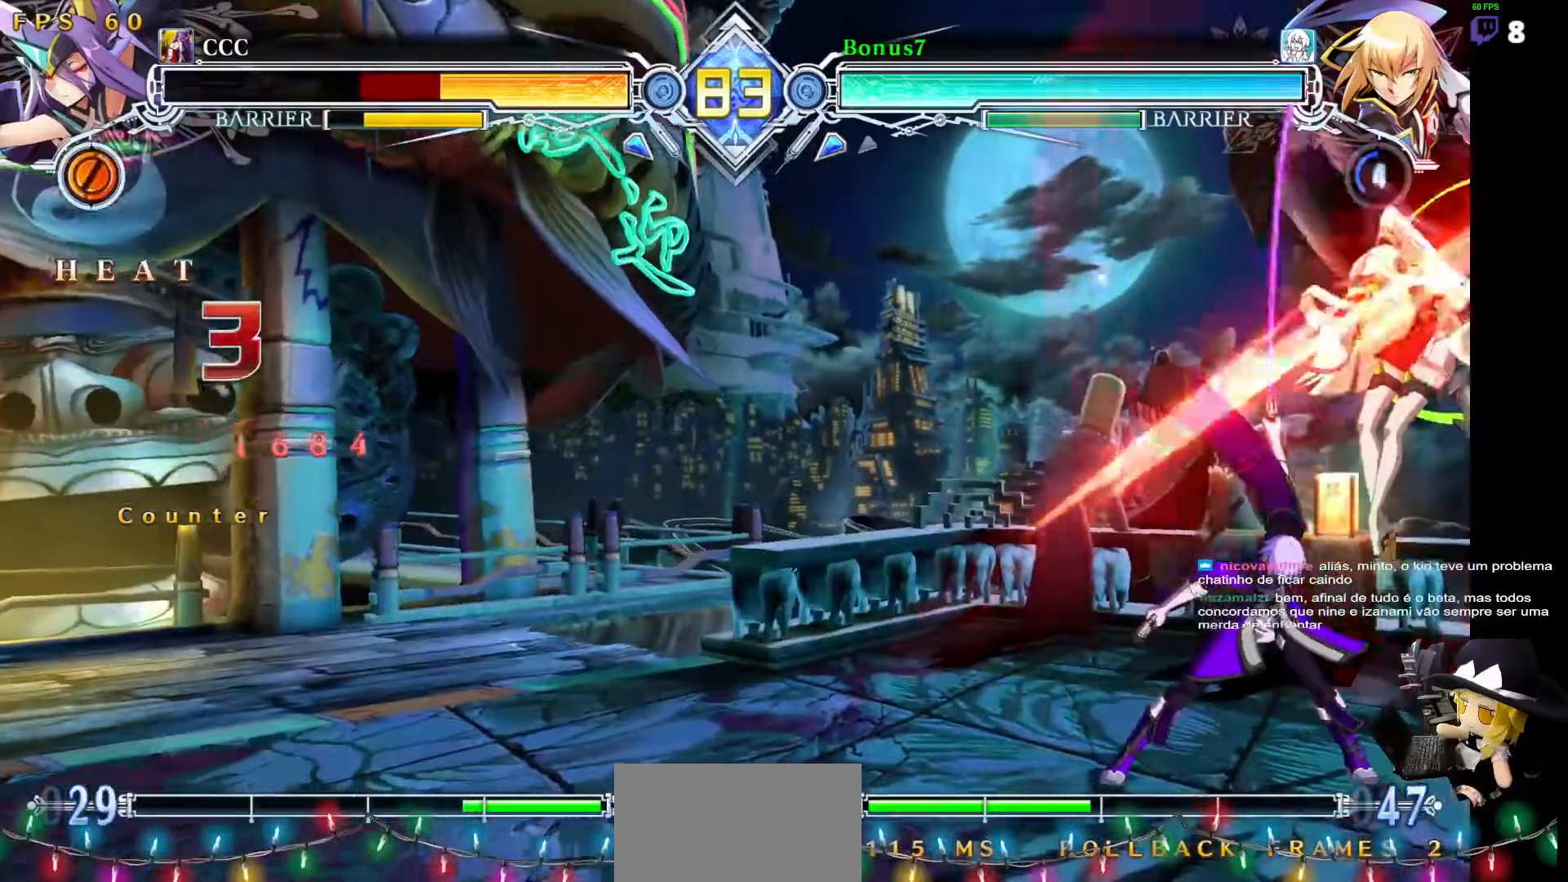
{"dt_ms": 506, "buttons": ["R1"], "events": [[34, "DPAD_RIGHT", "up"], [50, "R1", "down"], [168, "R1", "up"], [303, "DPAD_DOWN", "up"], [354, "R1", "down"]]}